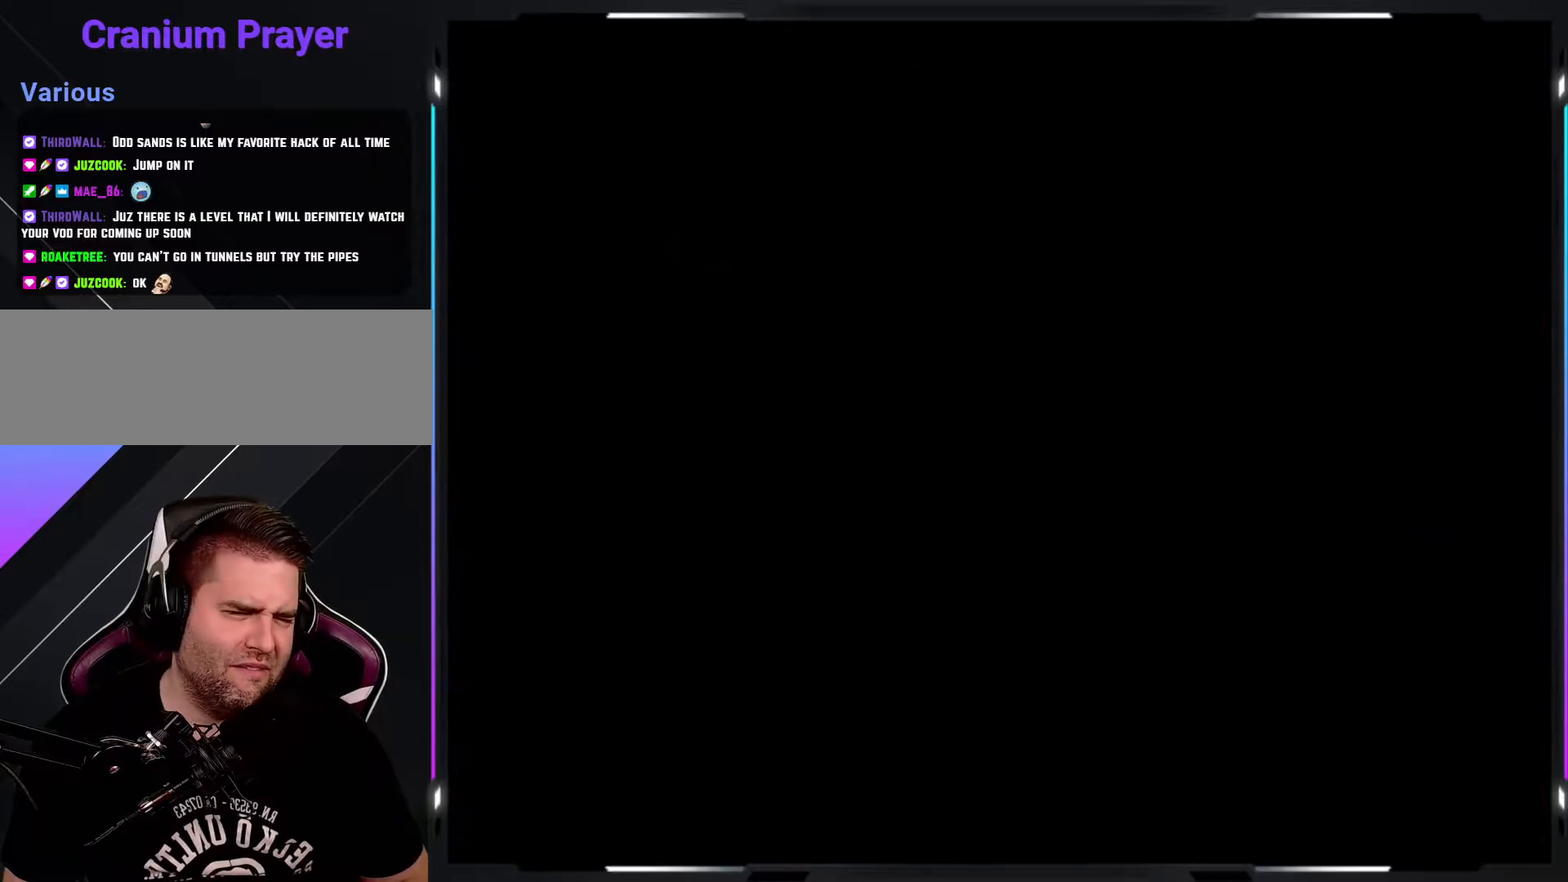
Gameplay with a controller (arcade stick); each line is a JSON object with the inputs held at the frame after it. "events" lists button and stick changes between this image and that frame as [ms after this image, input, new state], when the widget could be followed in between. Not read: DPAD_DOWN DPAD_LEFT DPAD_RIGHT L3 R3.
{"buttons": ["Y"], "events": []}
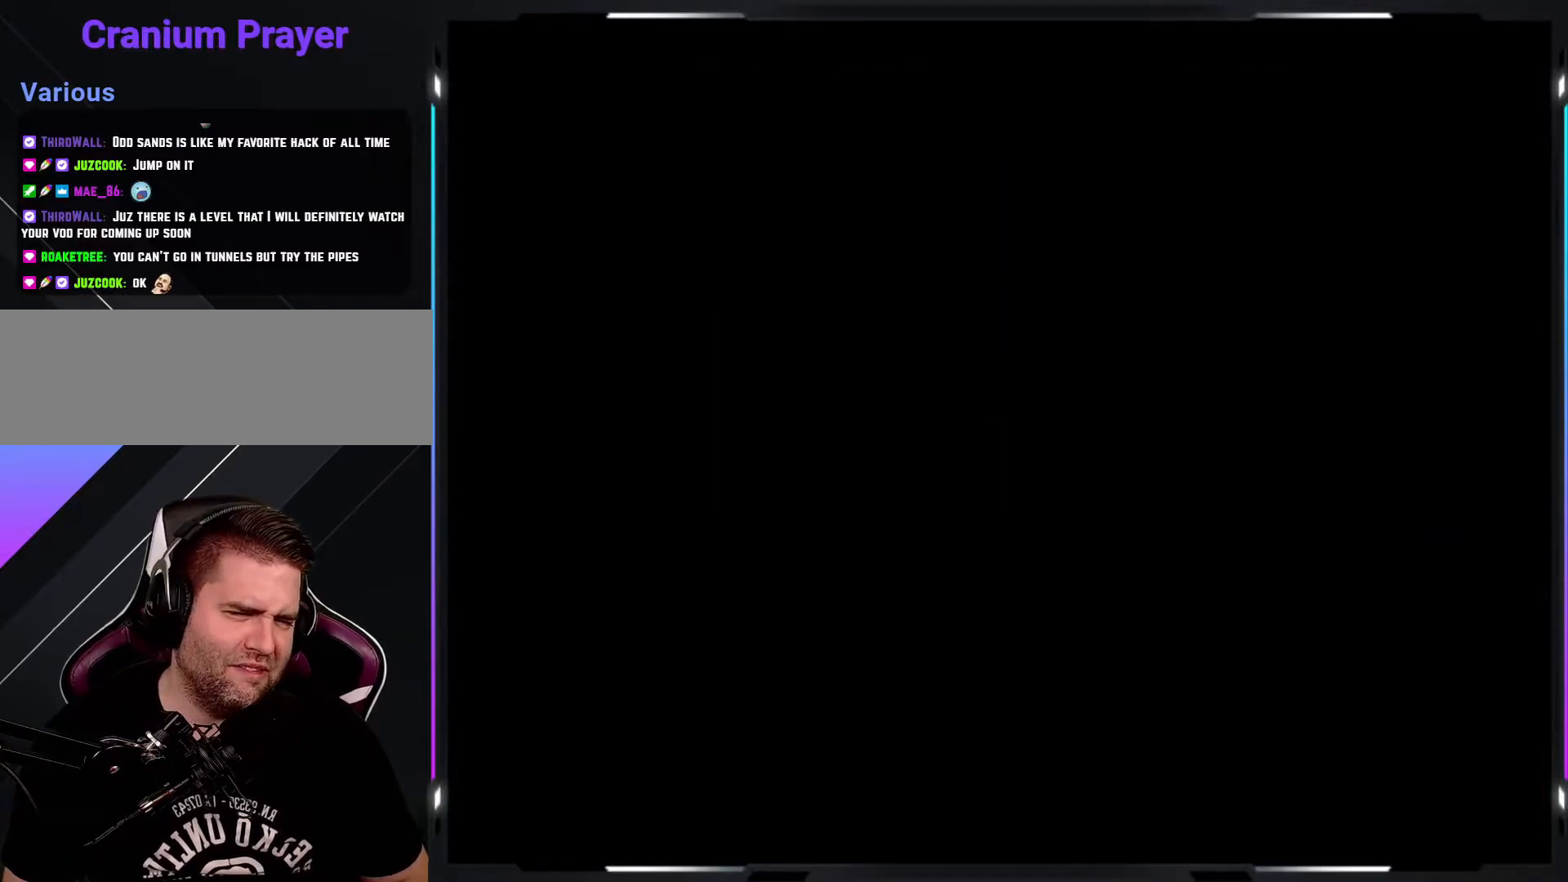
{"buttons": ["Y"], "events": []}
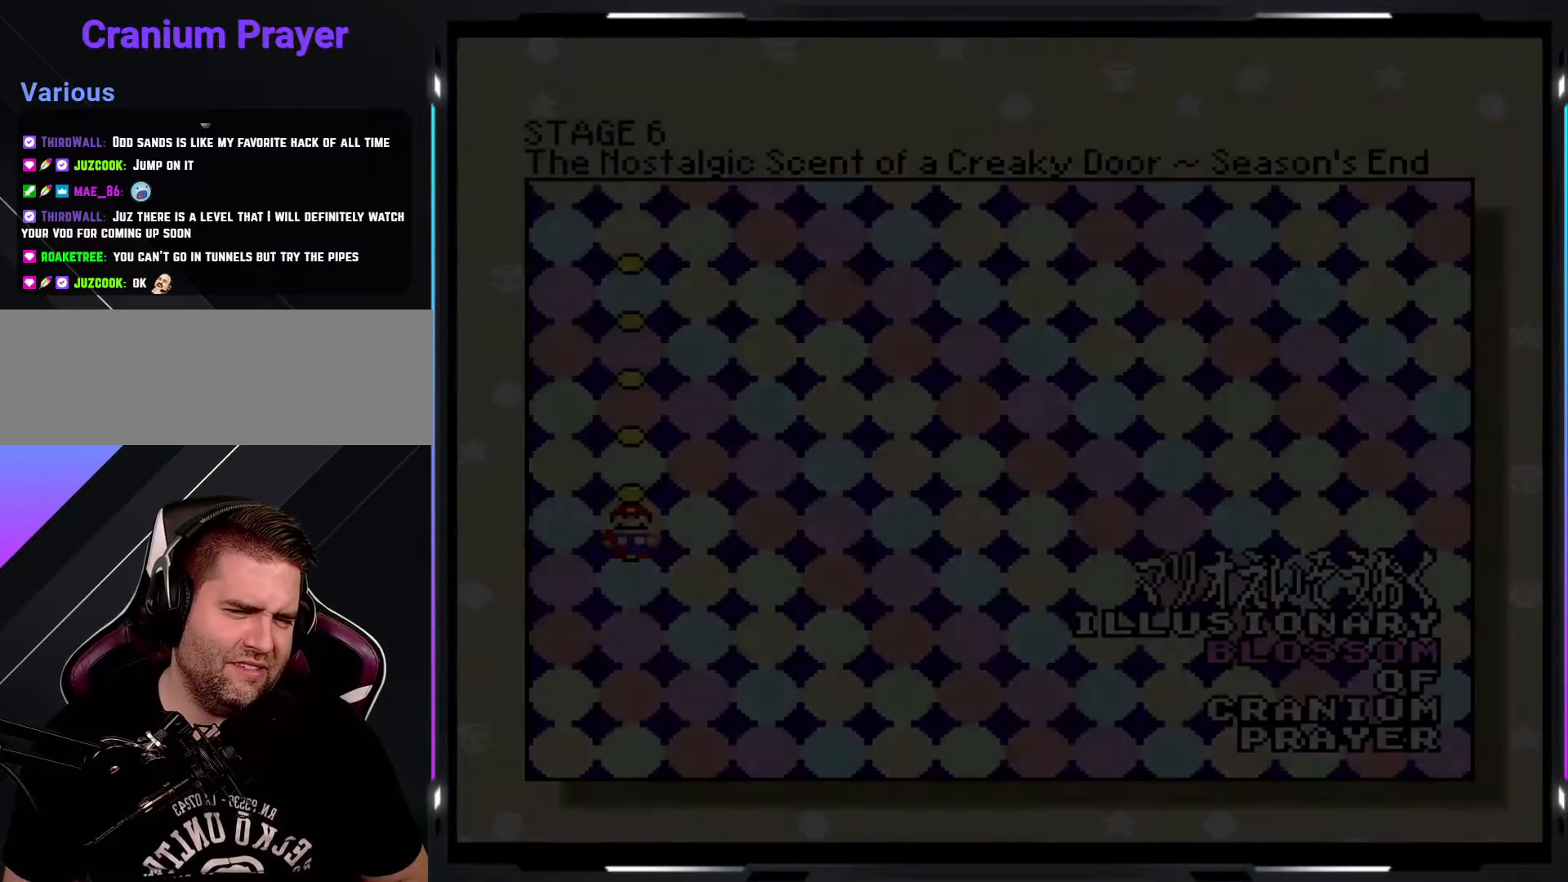
{"buttons": ["Y"], "events": []}
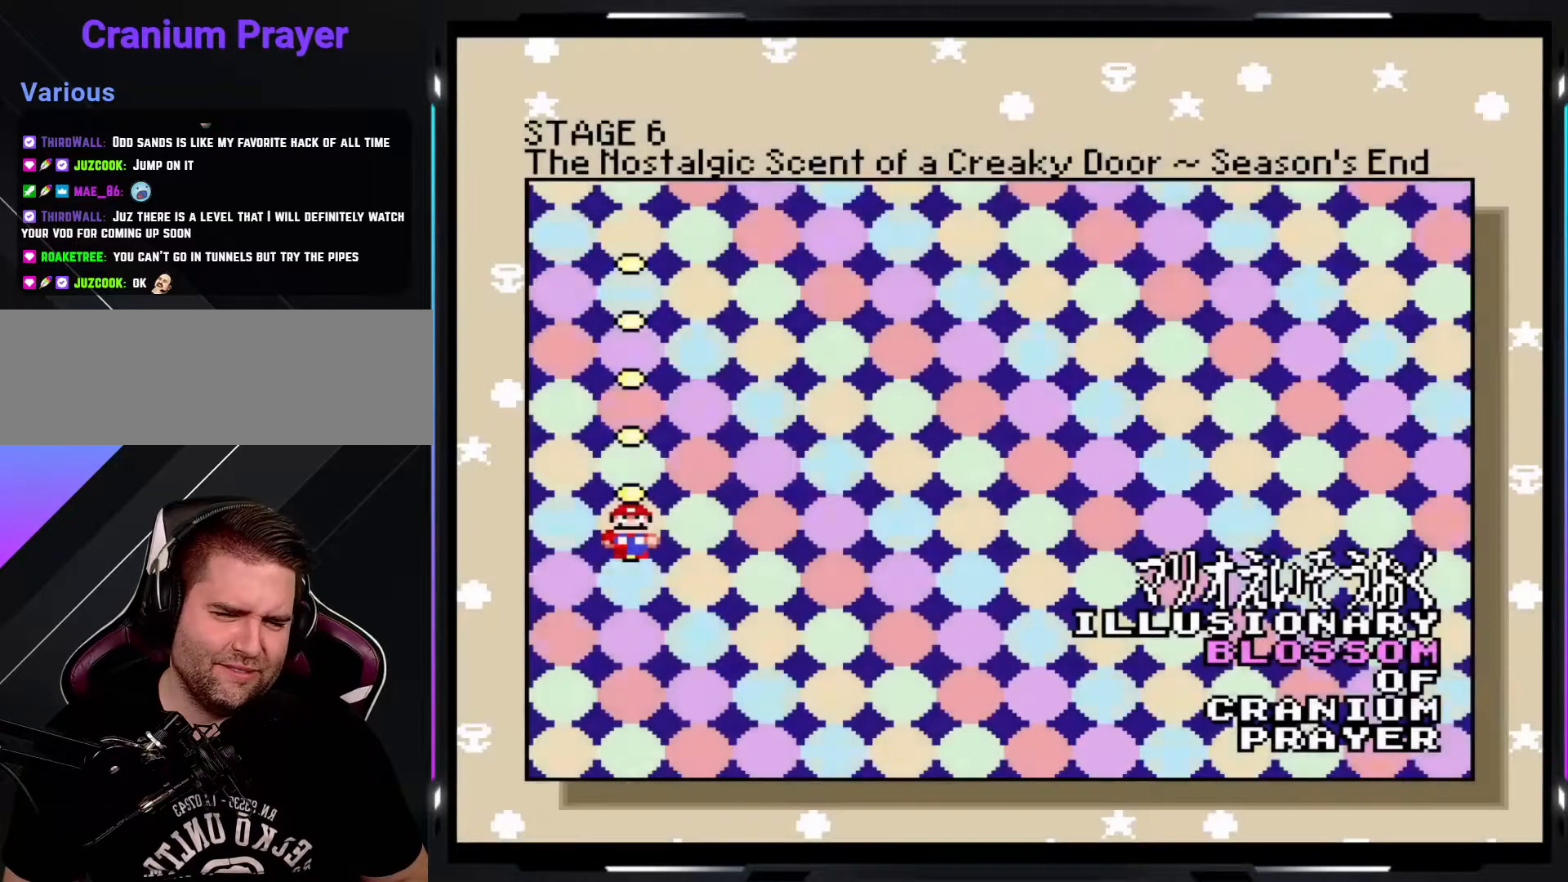
{"buttons": ["Y"], "events": [[50, "A", "down"], [200, "A", "up"]]}
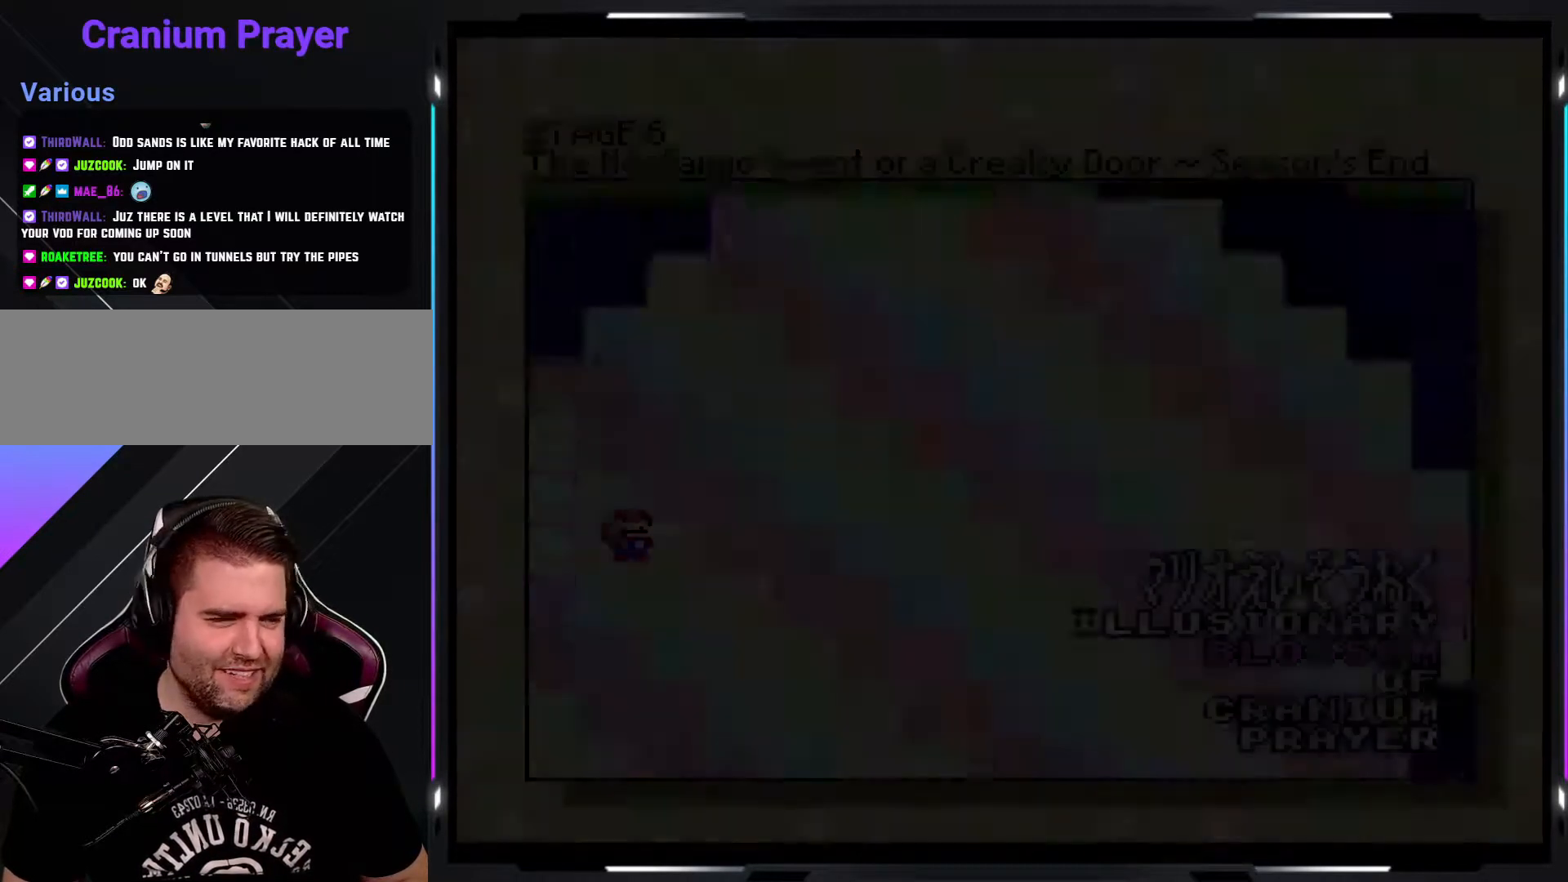
{"buttons": ["Y"], "events": []}
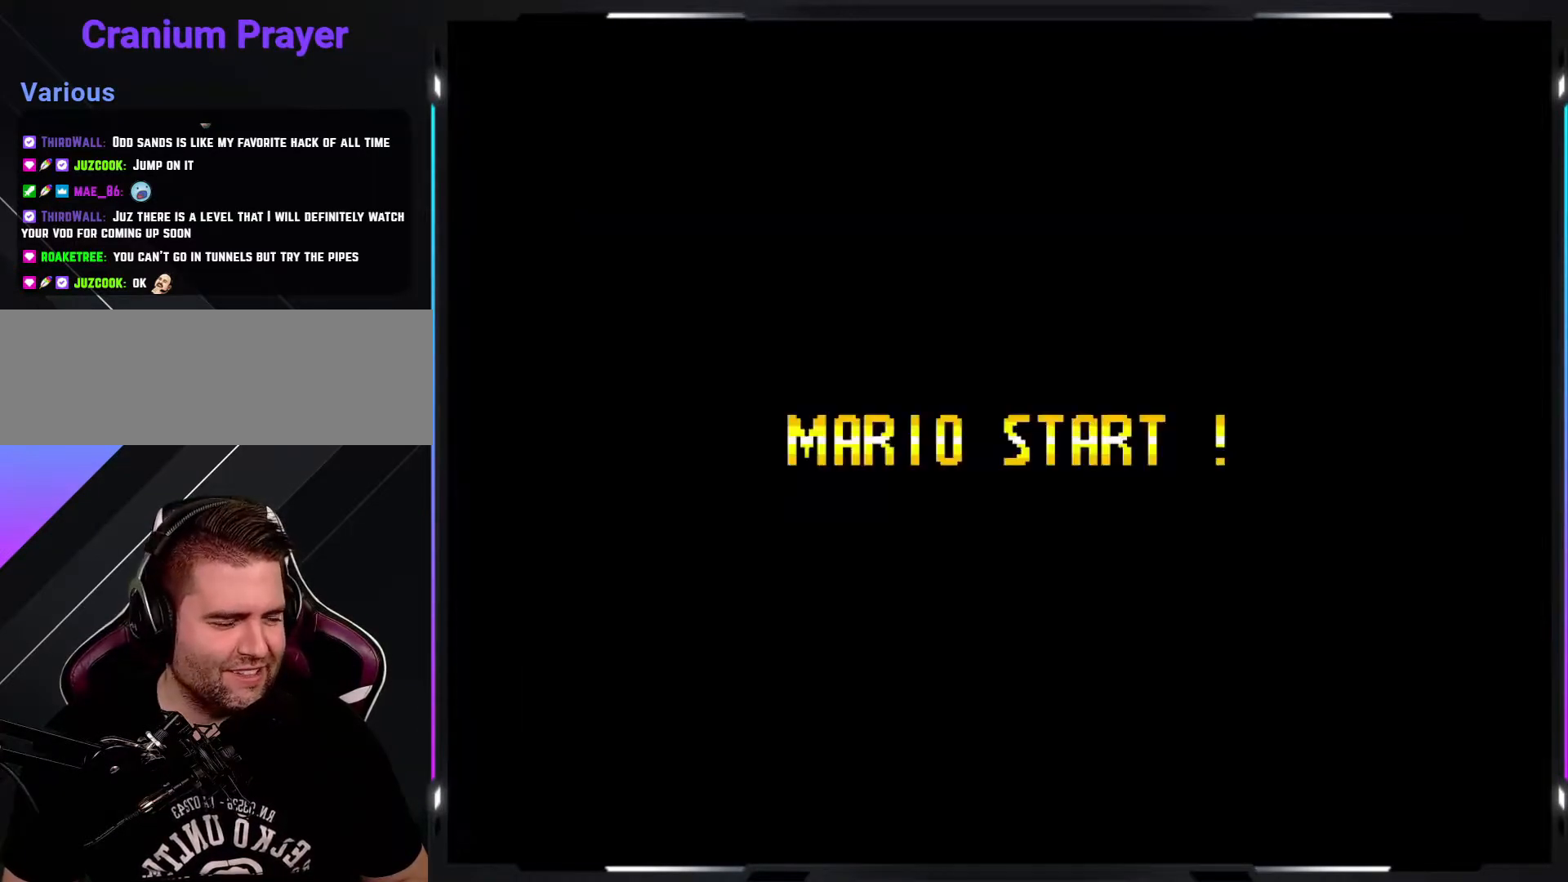
{"buttons": ["Y"], "events": []}
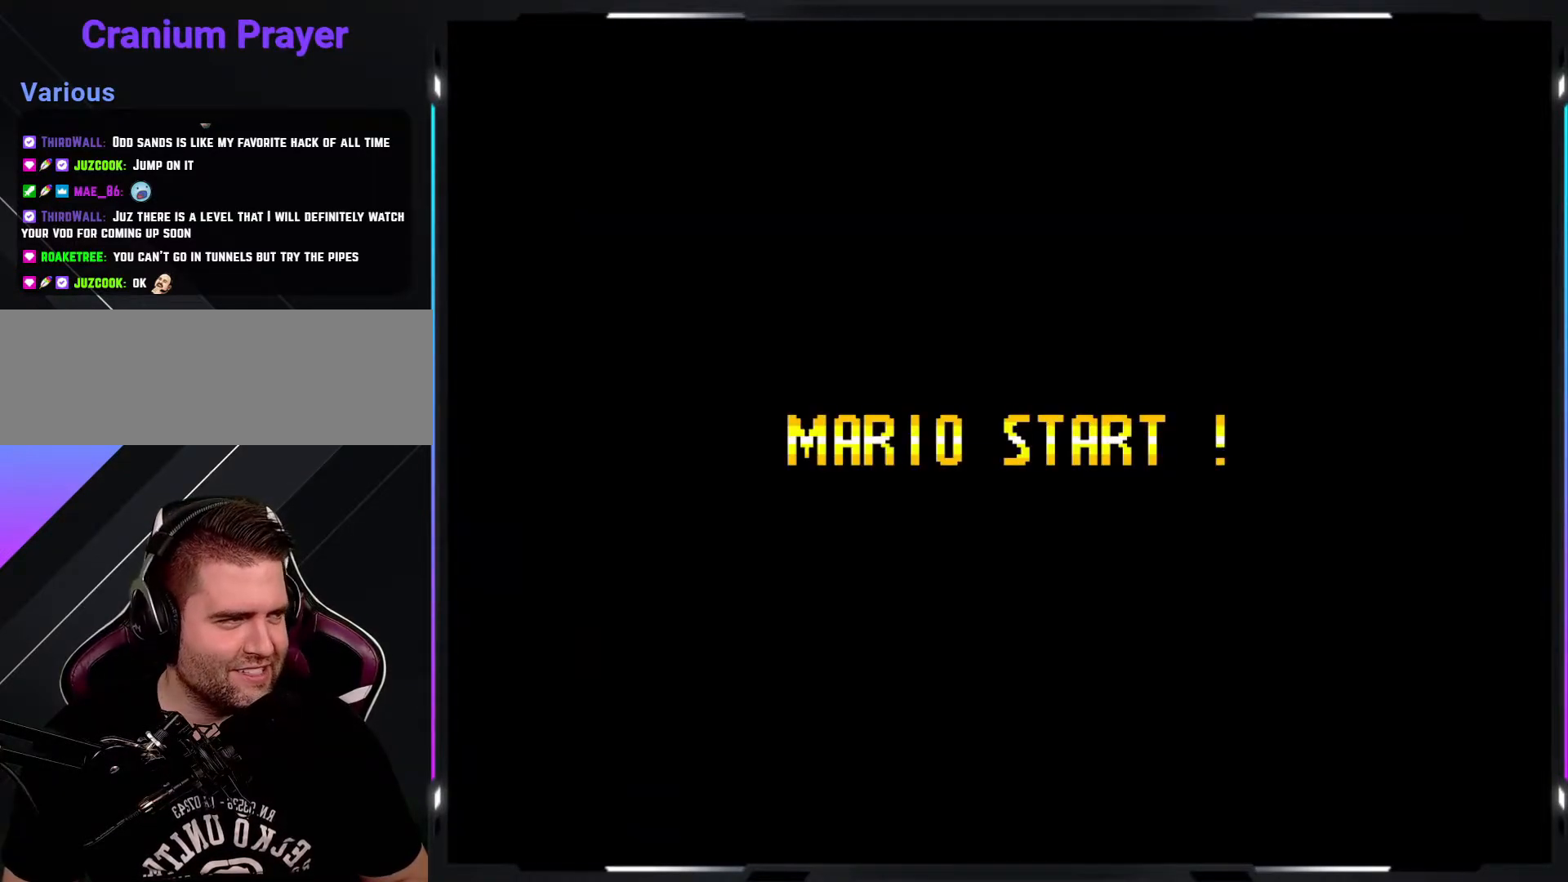
{"buttons": ["Y"], "events": []}
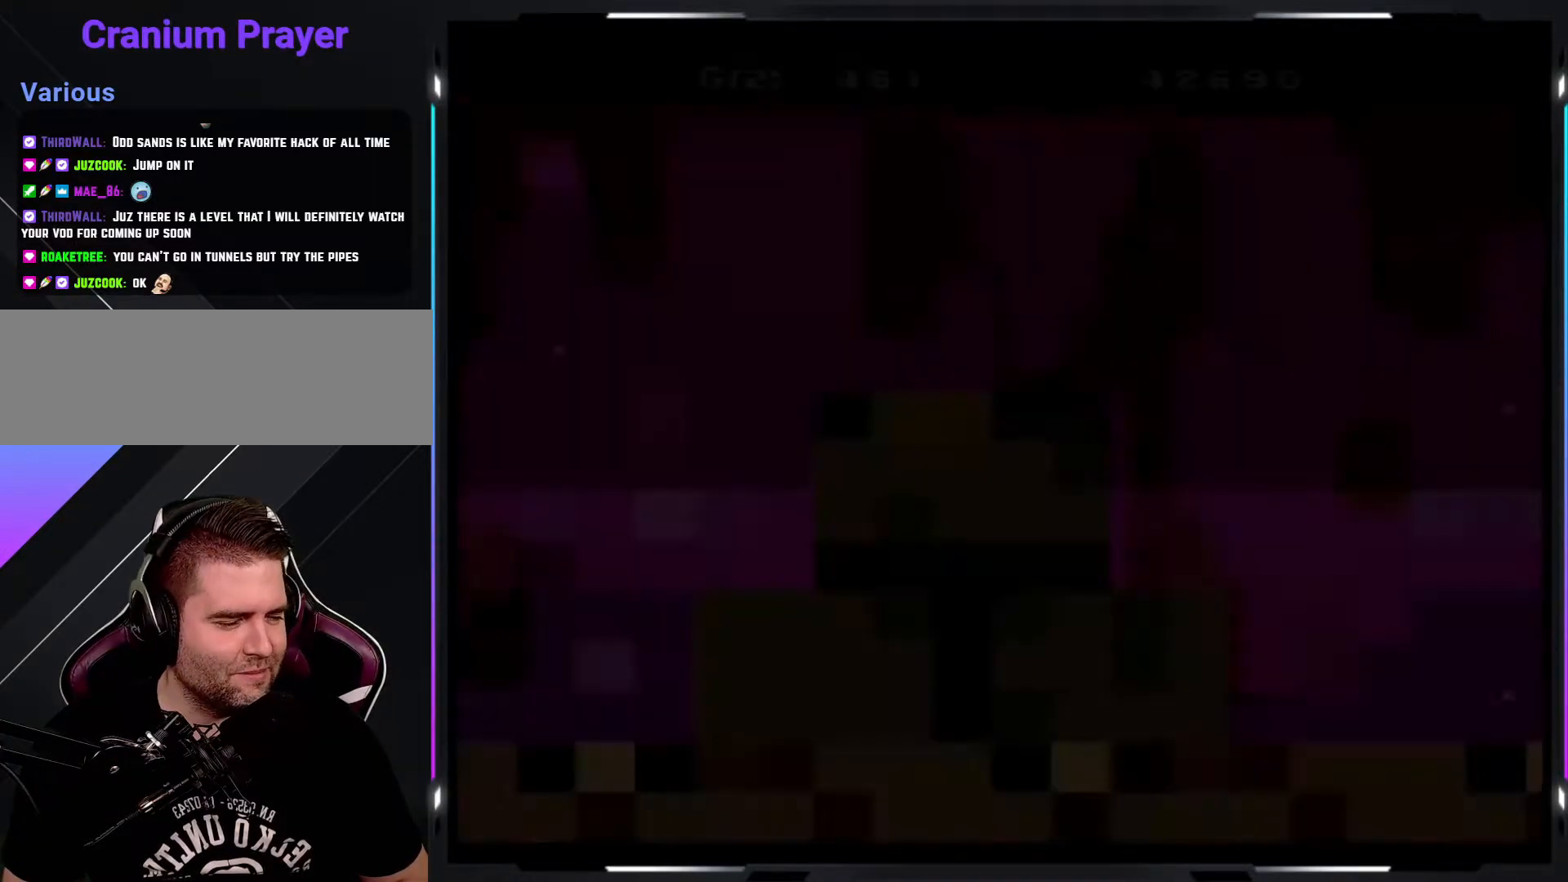
{"buttons": ["Y"], "events": []}
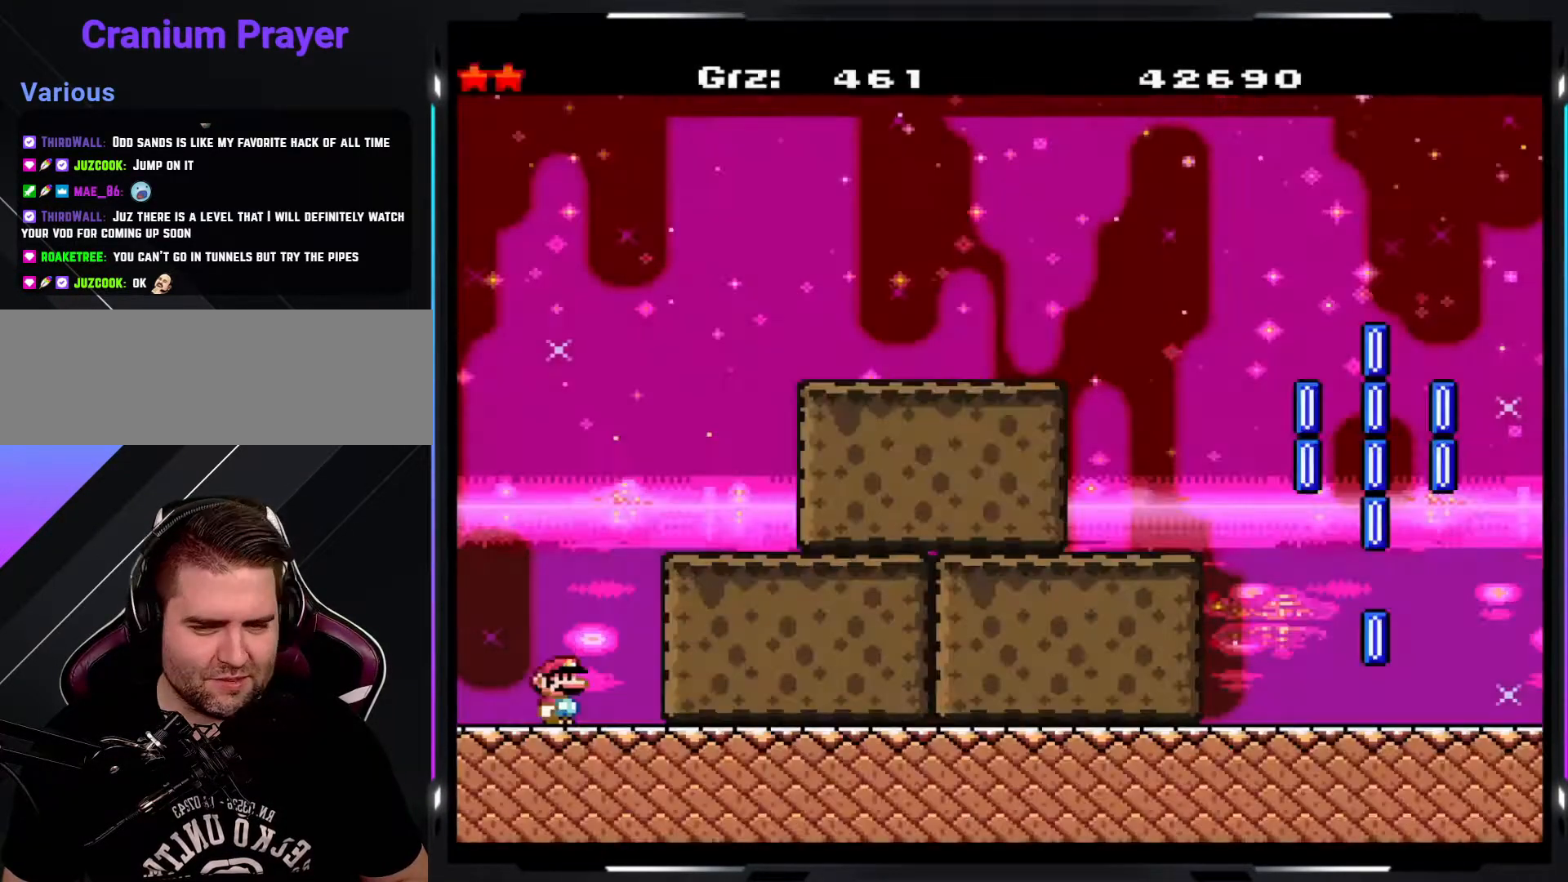
{"buttons": ["Y"], "events": []}
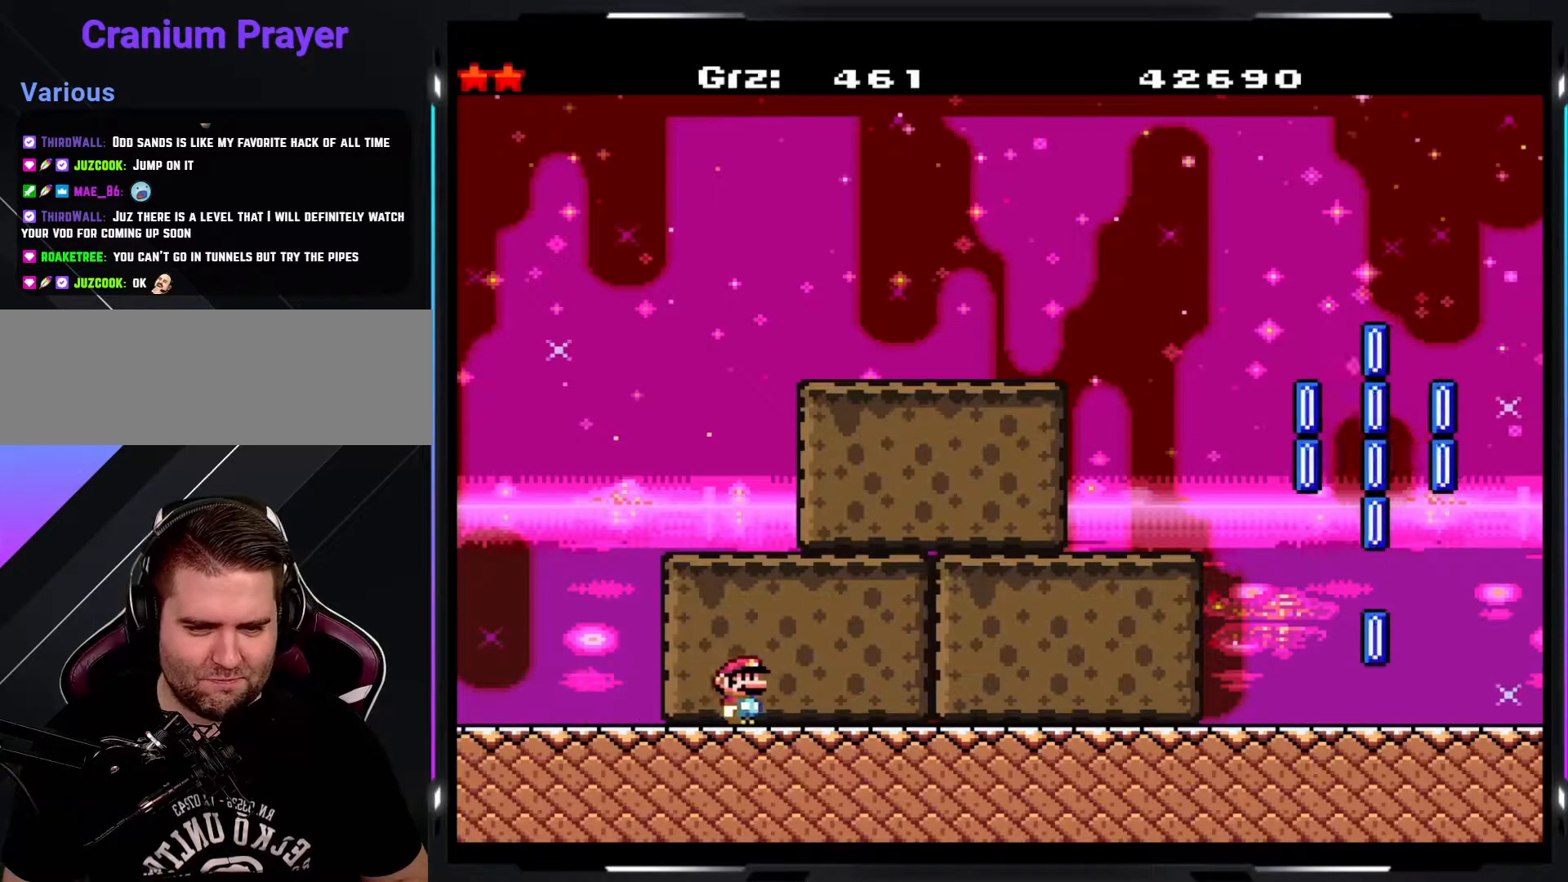
{"buttons": ["Y"], "events": []}
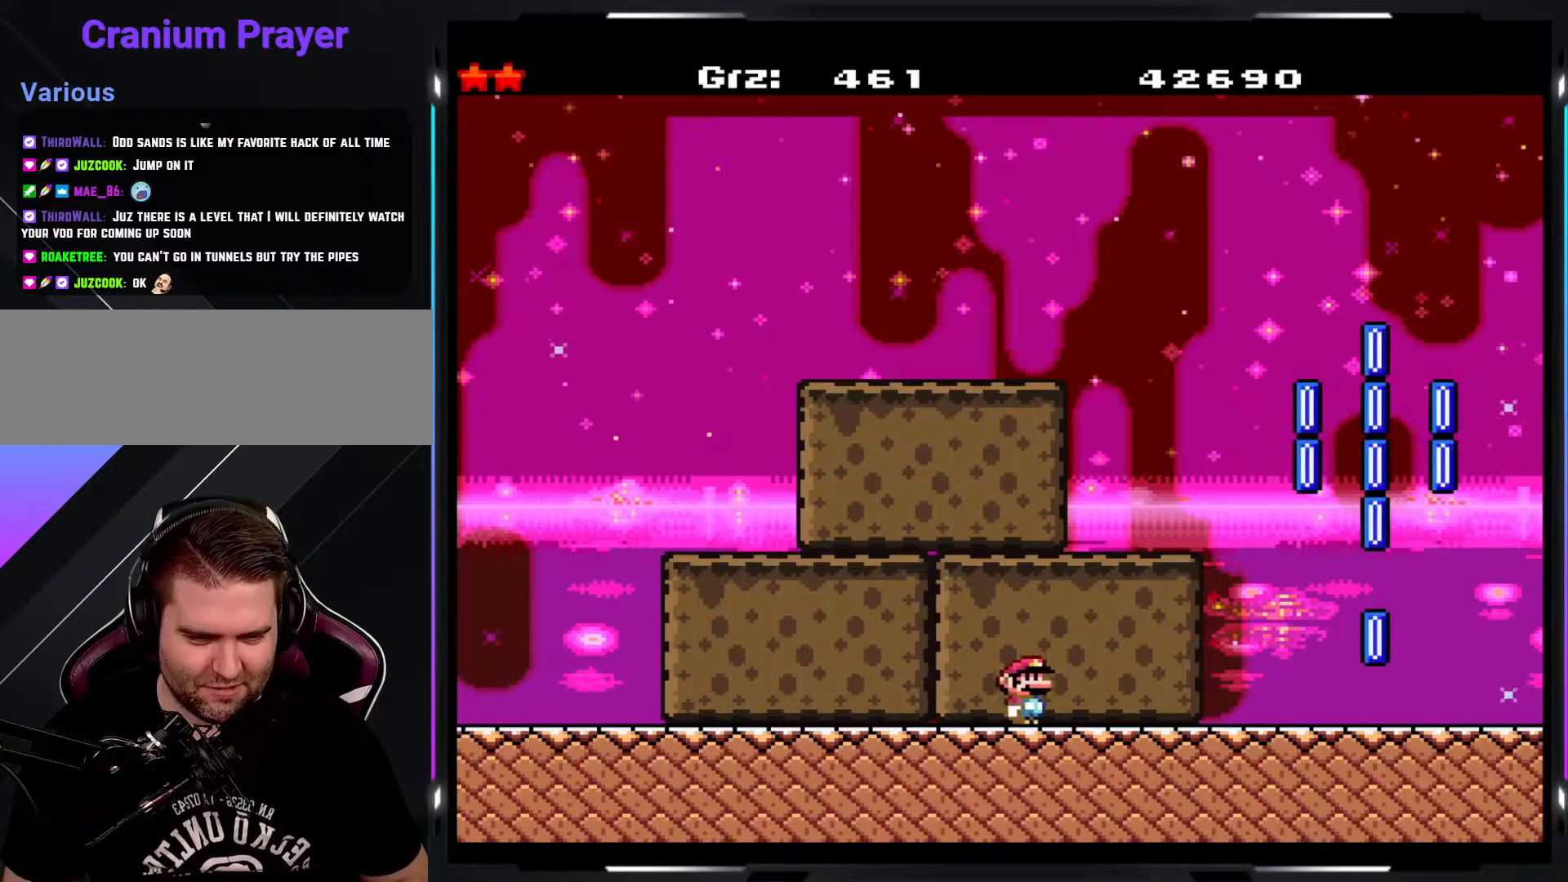
{"buttons": ["Y"], "events": []}
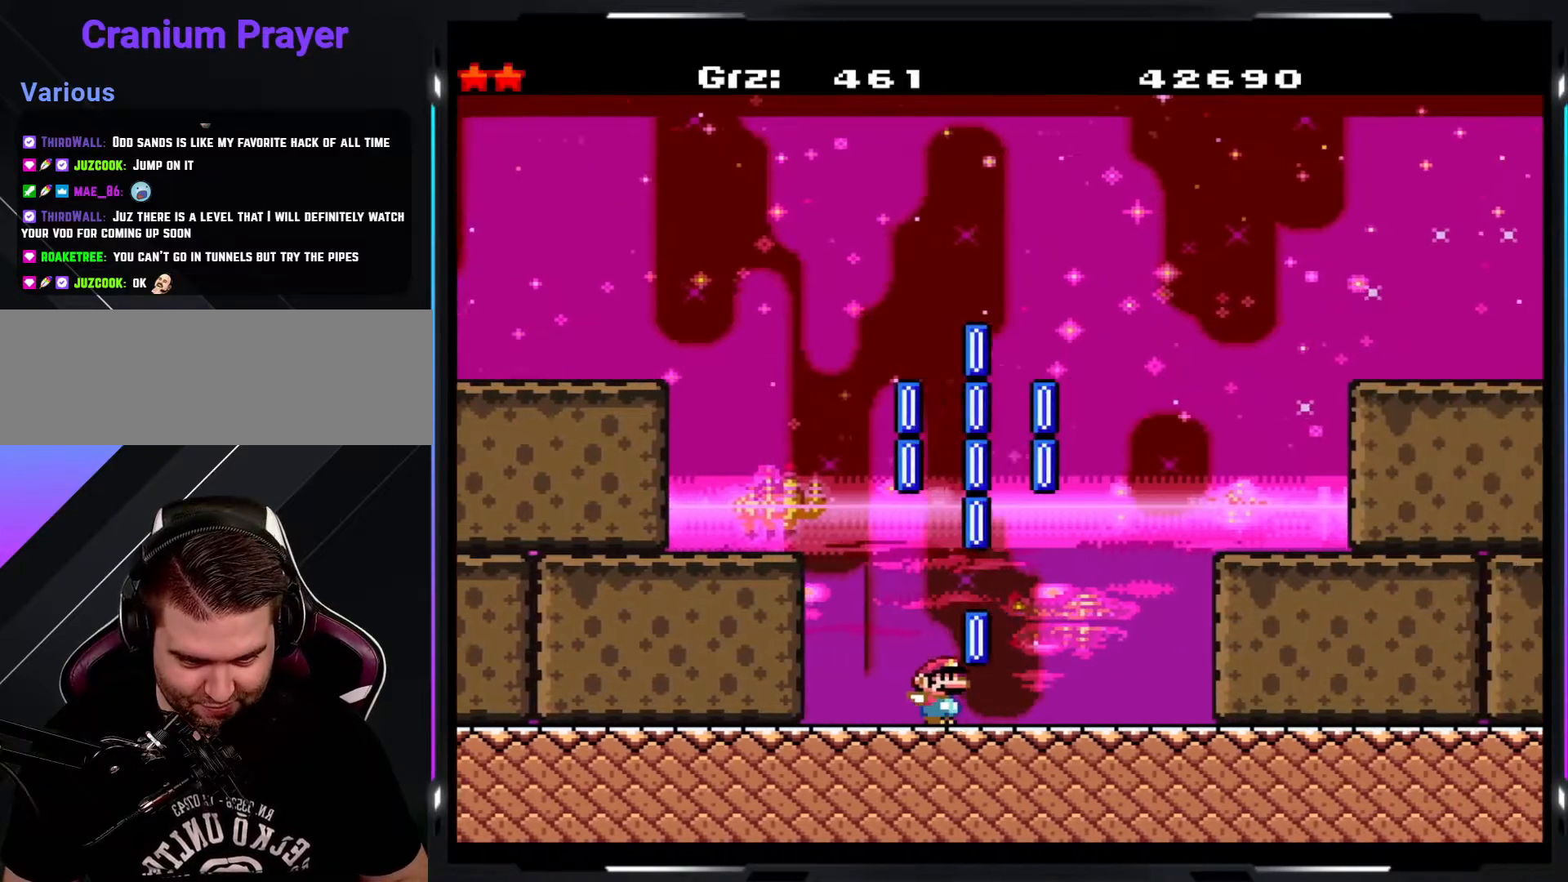
{"buttons": ["Y"], "events": []}
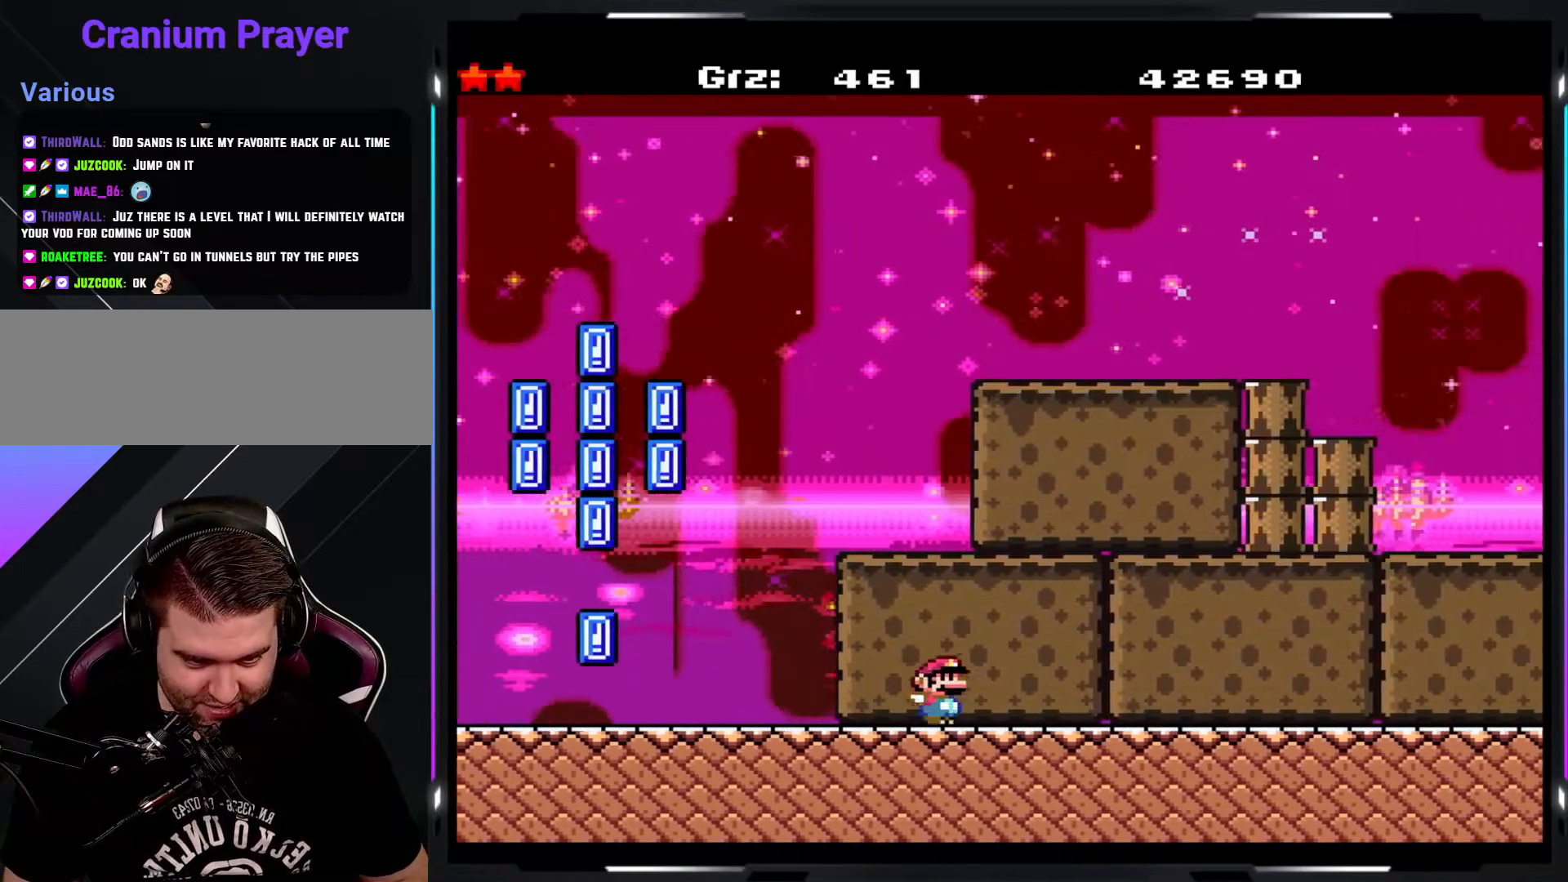
{"buttons": ["Y"], "events": []}
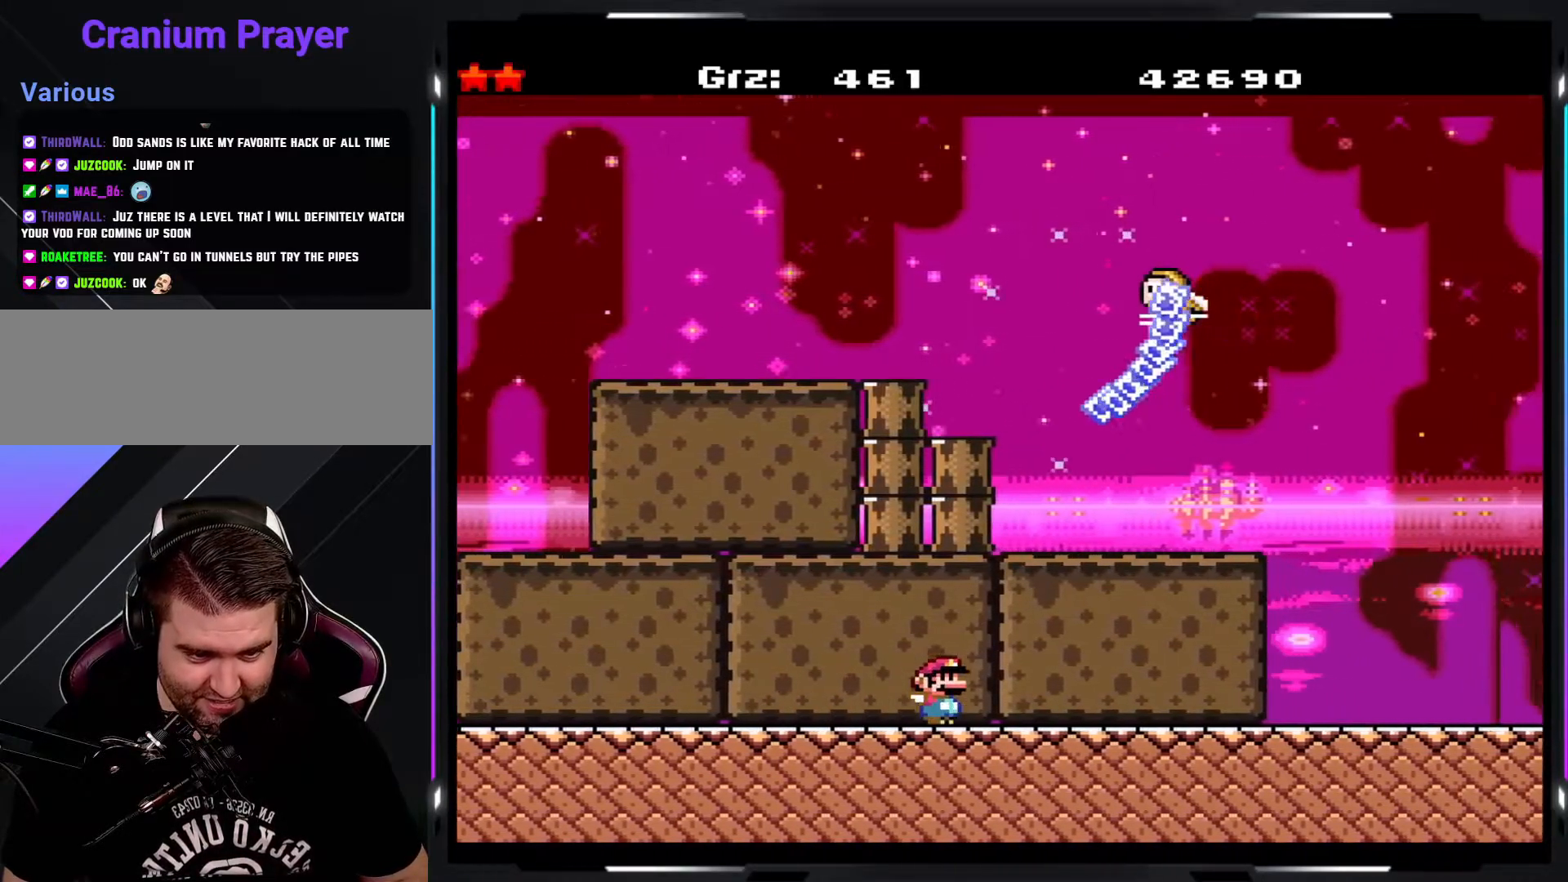
{"buttons": ["Y"], "events": []}
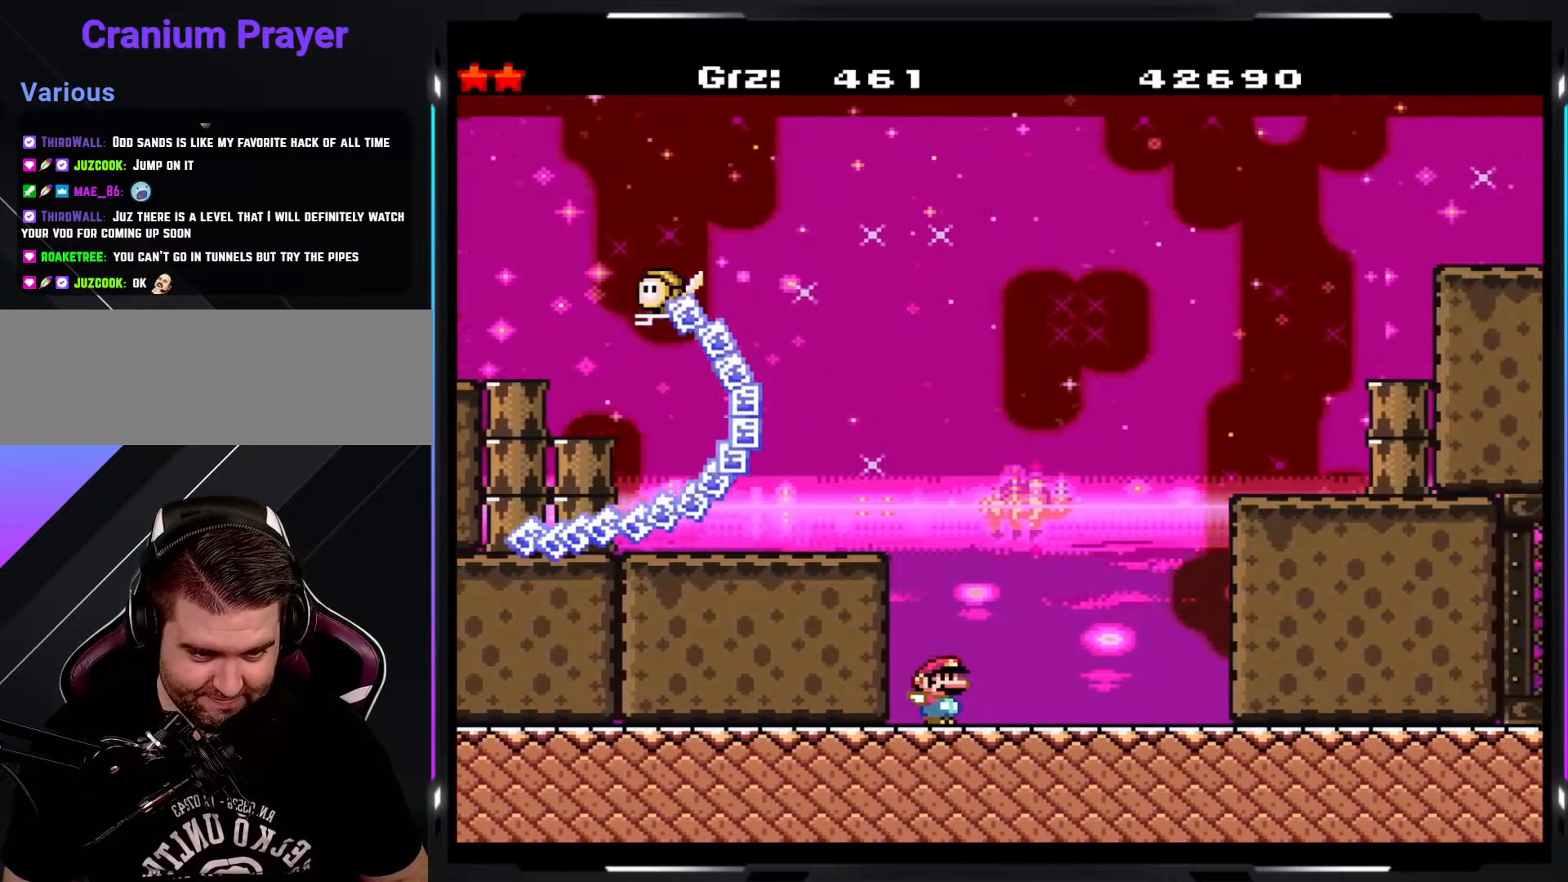
{"buttons": ["Y"], "events": []}
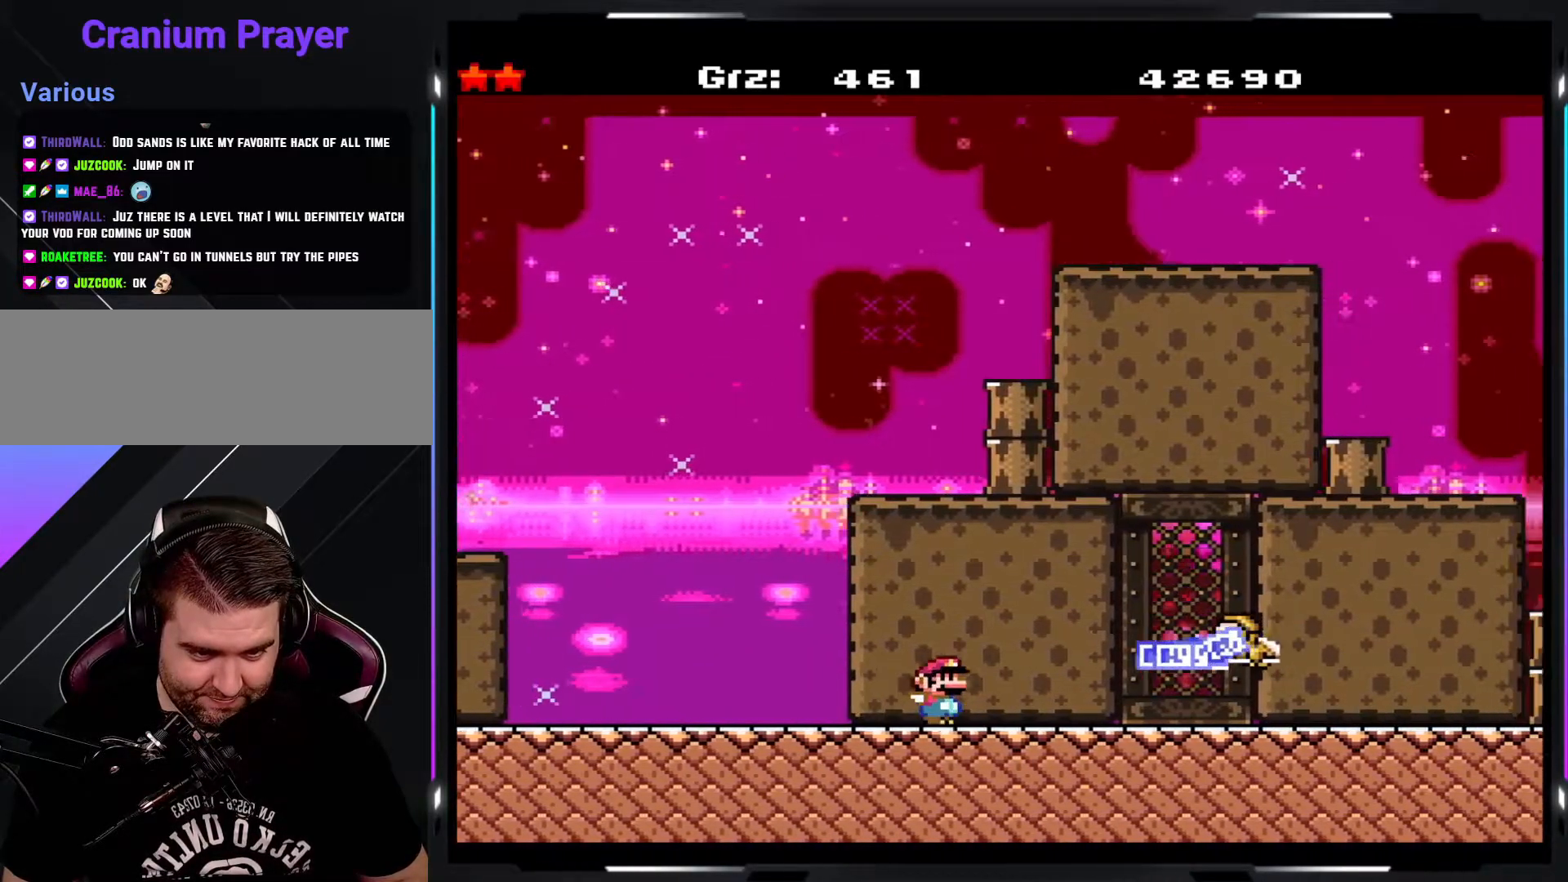
{"buttons": ["Y"], "events": []}
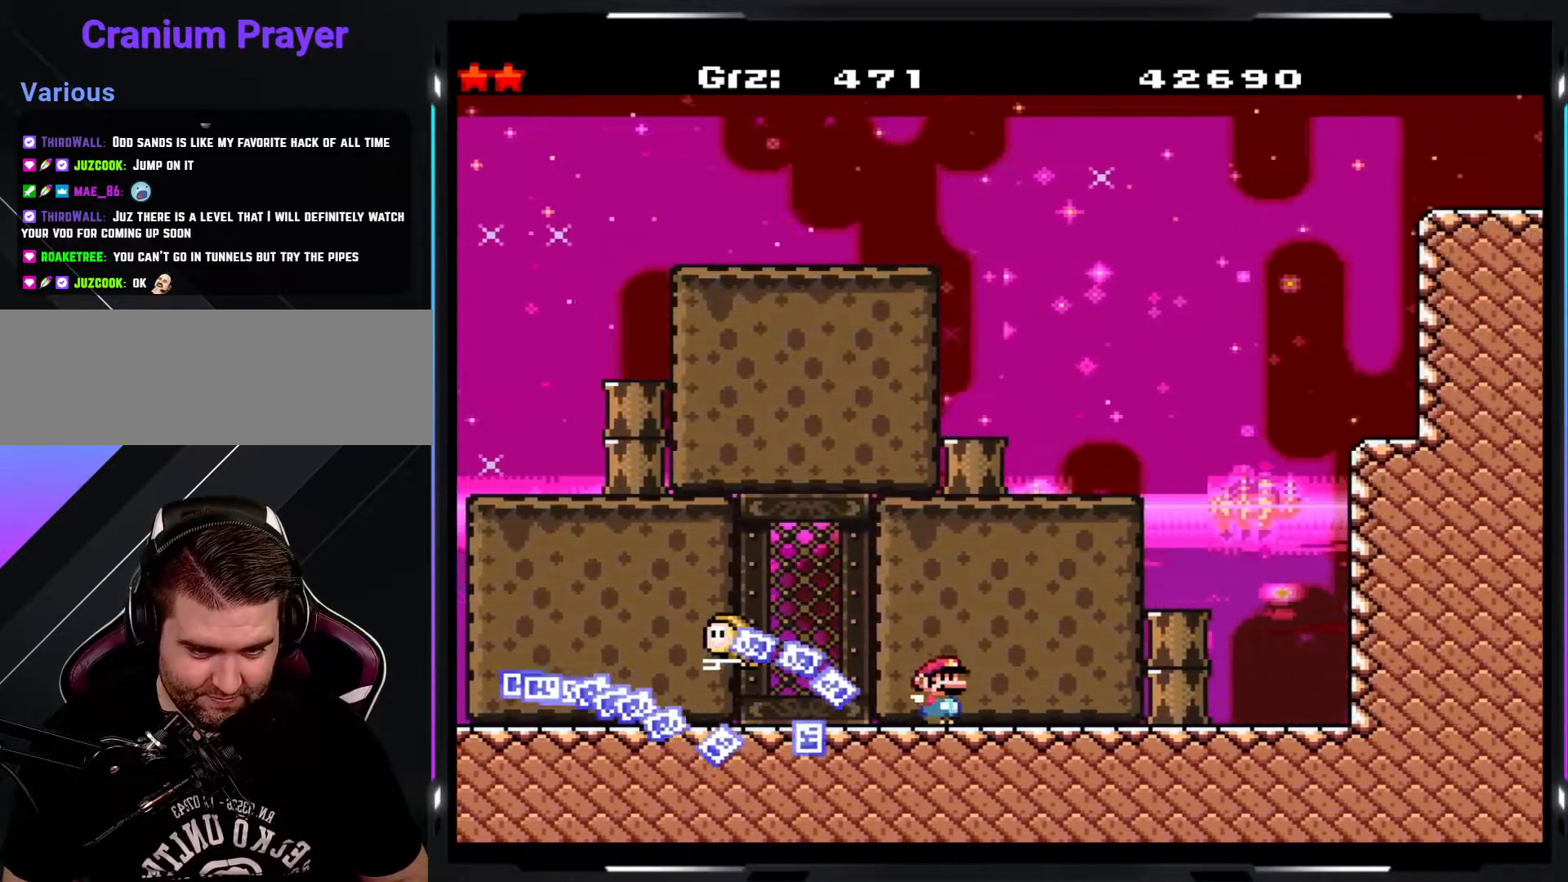
{"buttons": ["Y"], "events": [[233, "B", "down"], [483, "B", "up"]]}
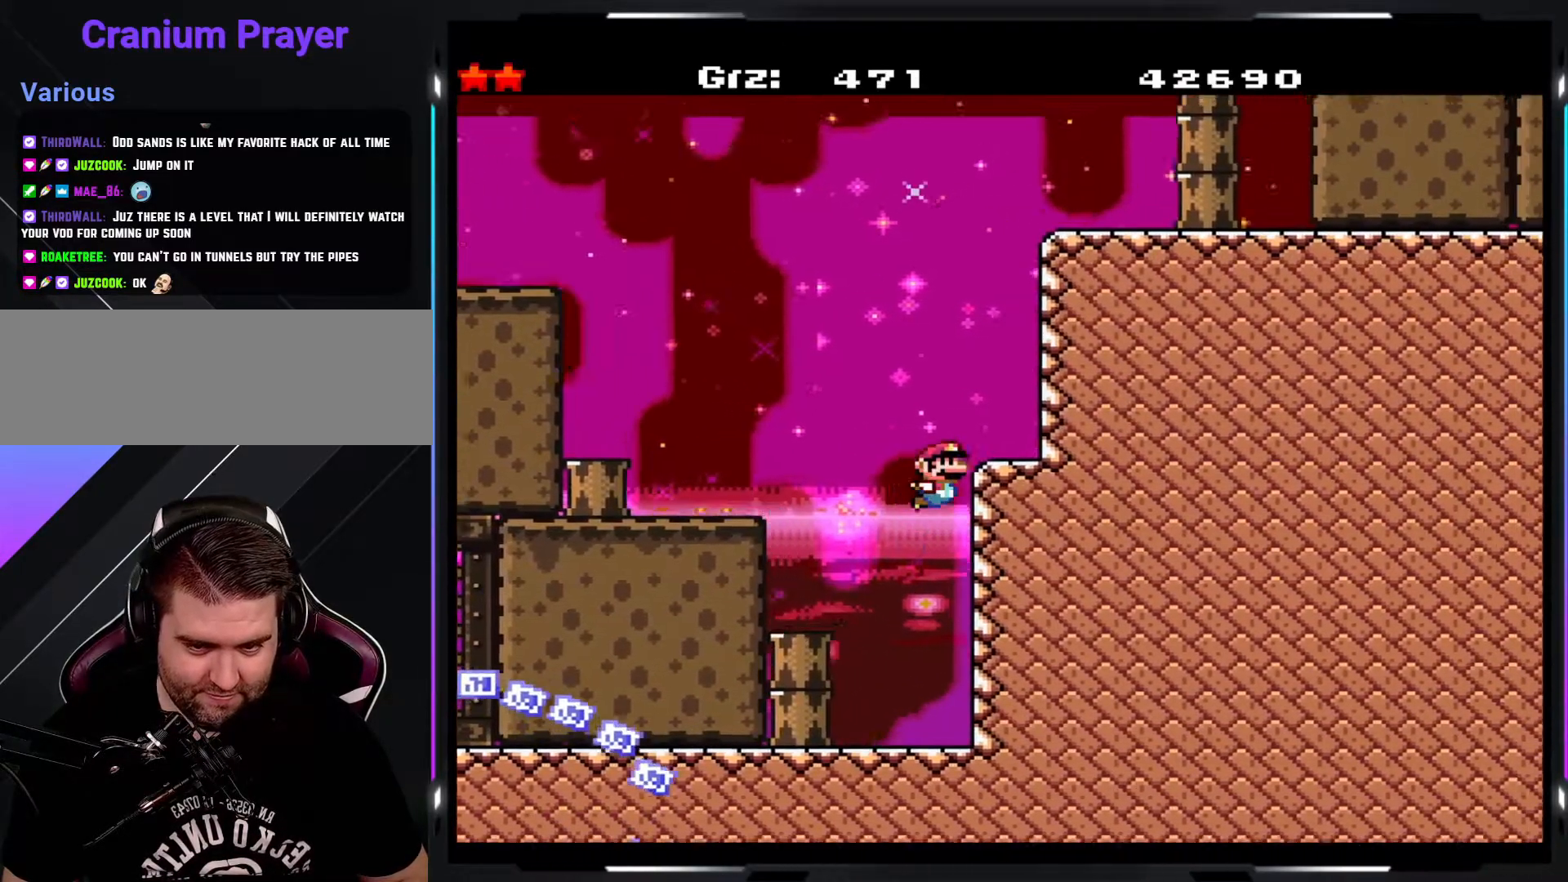
{"buttons": ["Y"], "events": []}
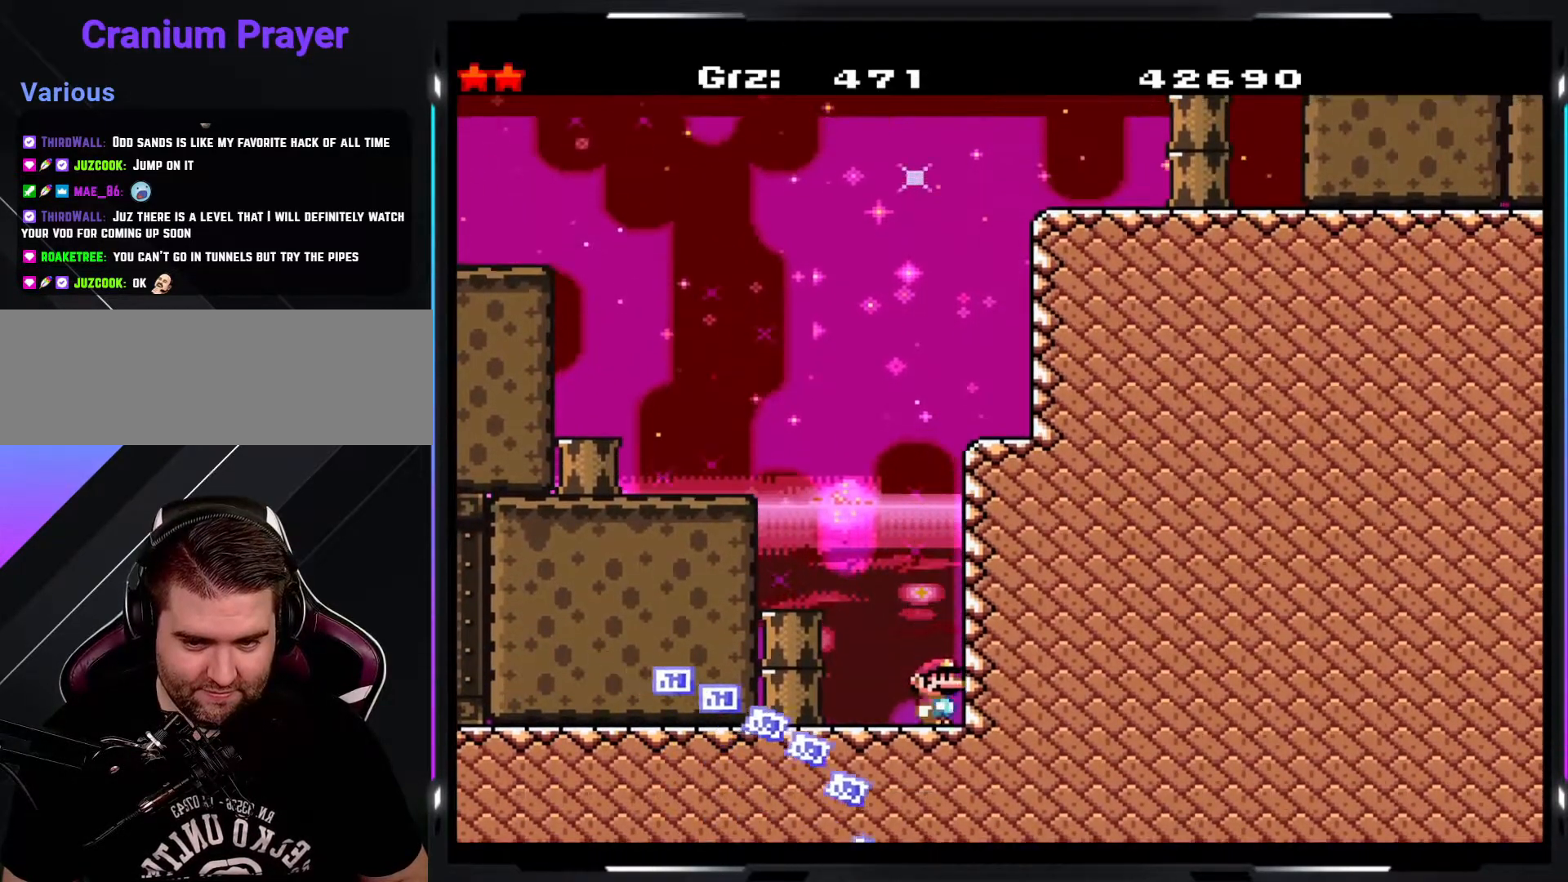
{"buttons": ["Y"], "events": [[100, "B", "down"], [267, "B", "up"]]}
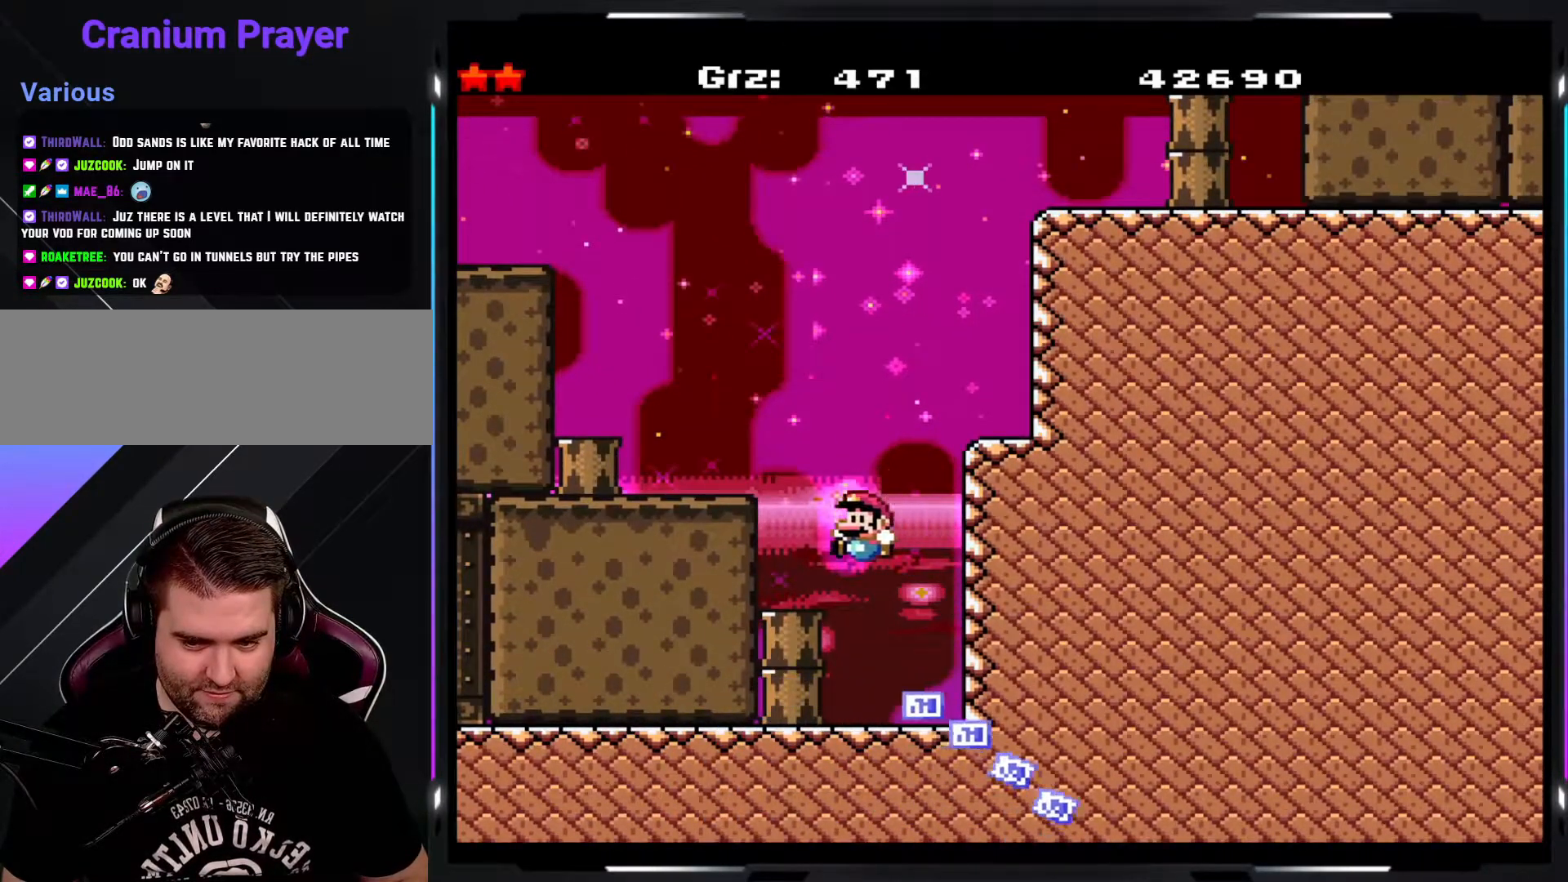
{"buttons": ["B", "Y"], "events": [[417, "B", "down"]]}
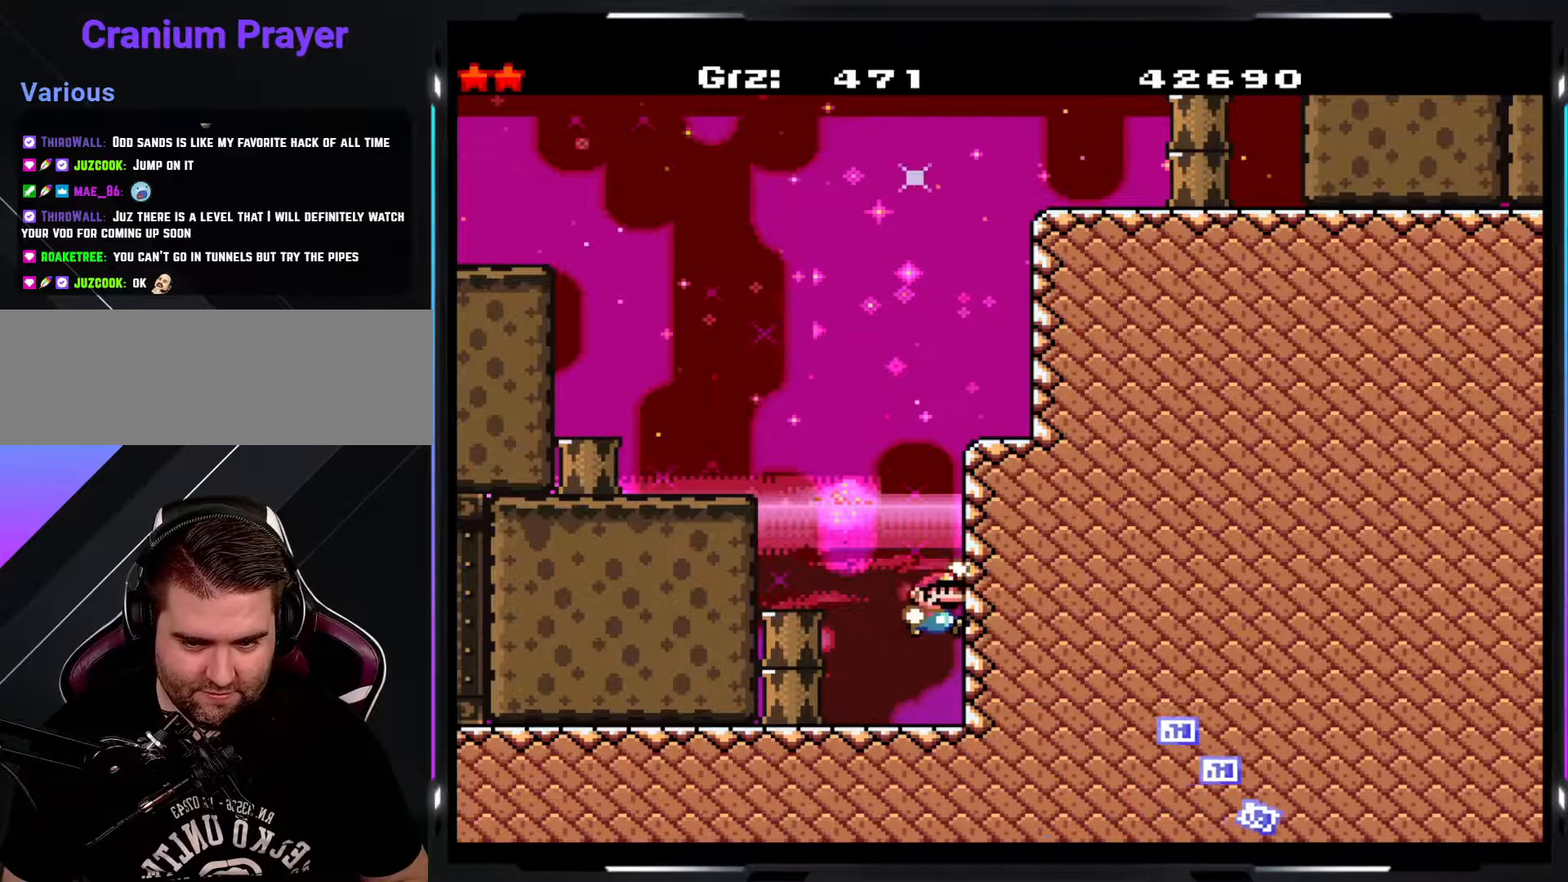
{"buttons": ["B", "Y"], "events": []}
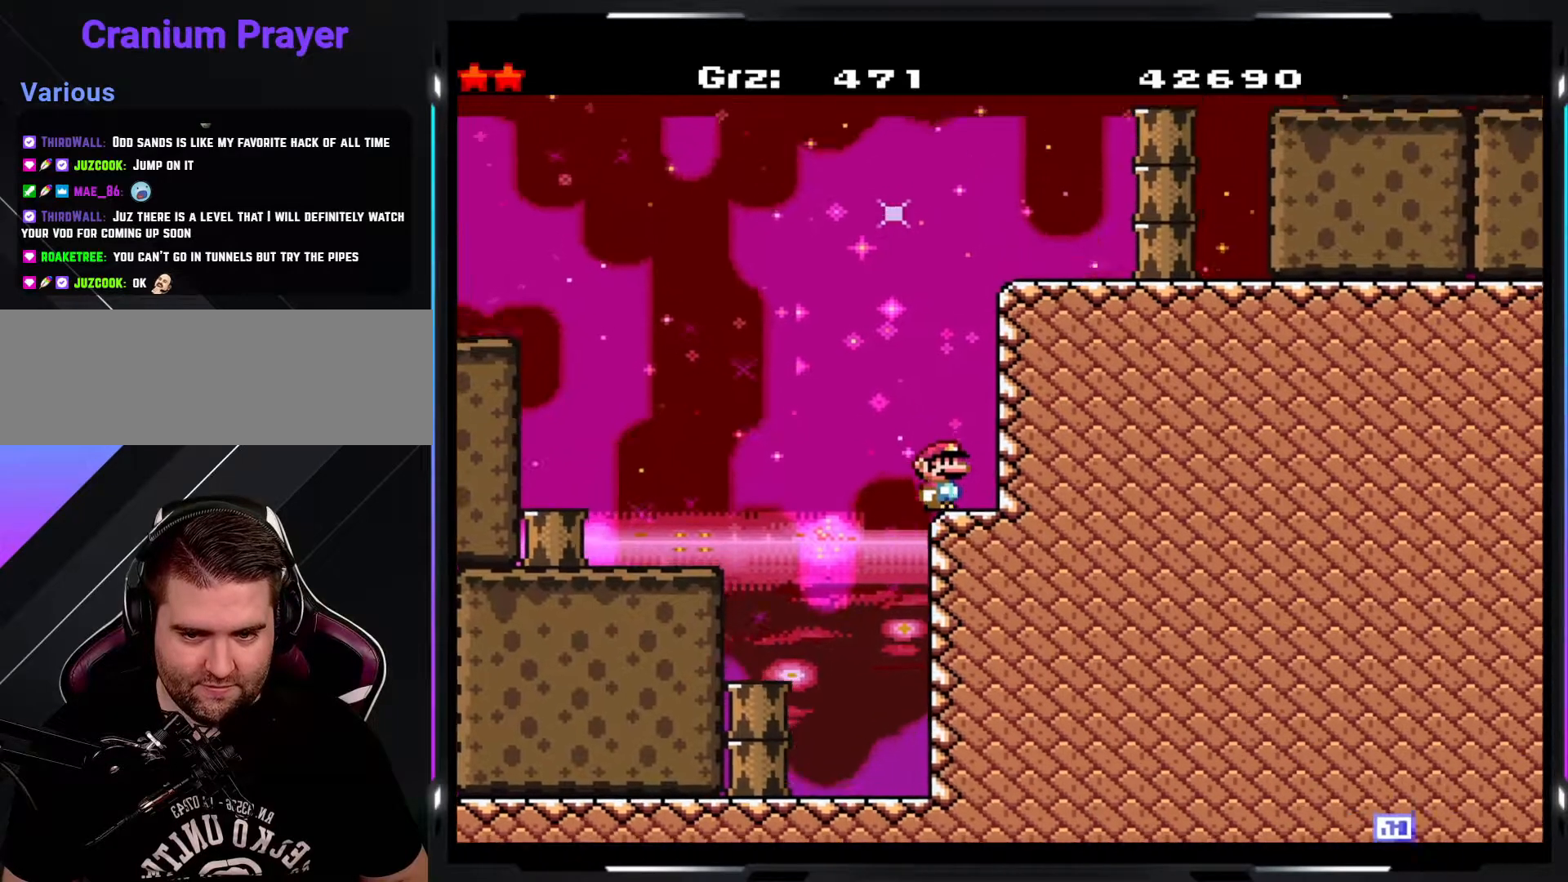
{"buttons": ["B", "Y"], "events": [[133, "B", "up"], [183, "B", "down"]]}
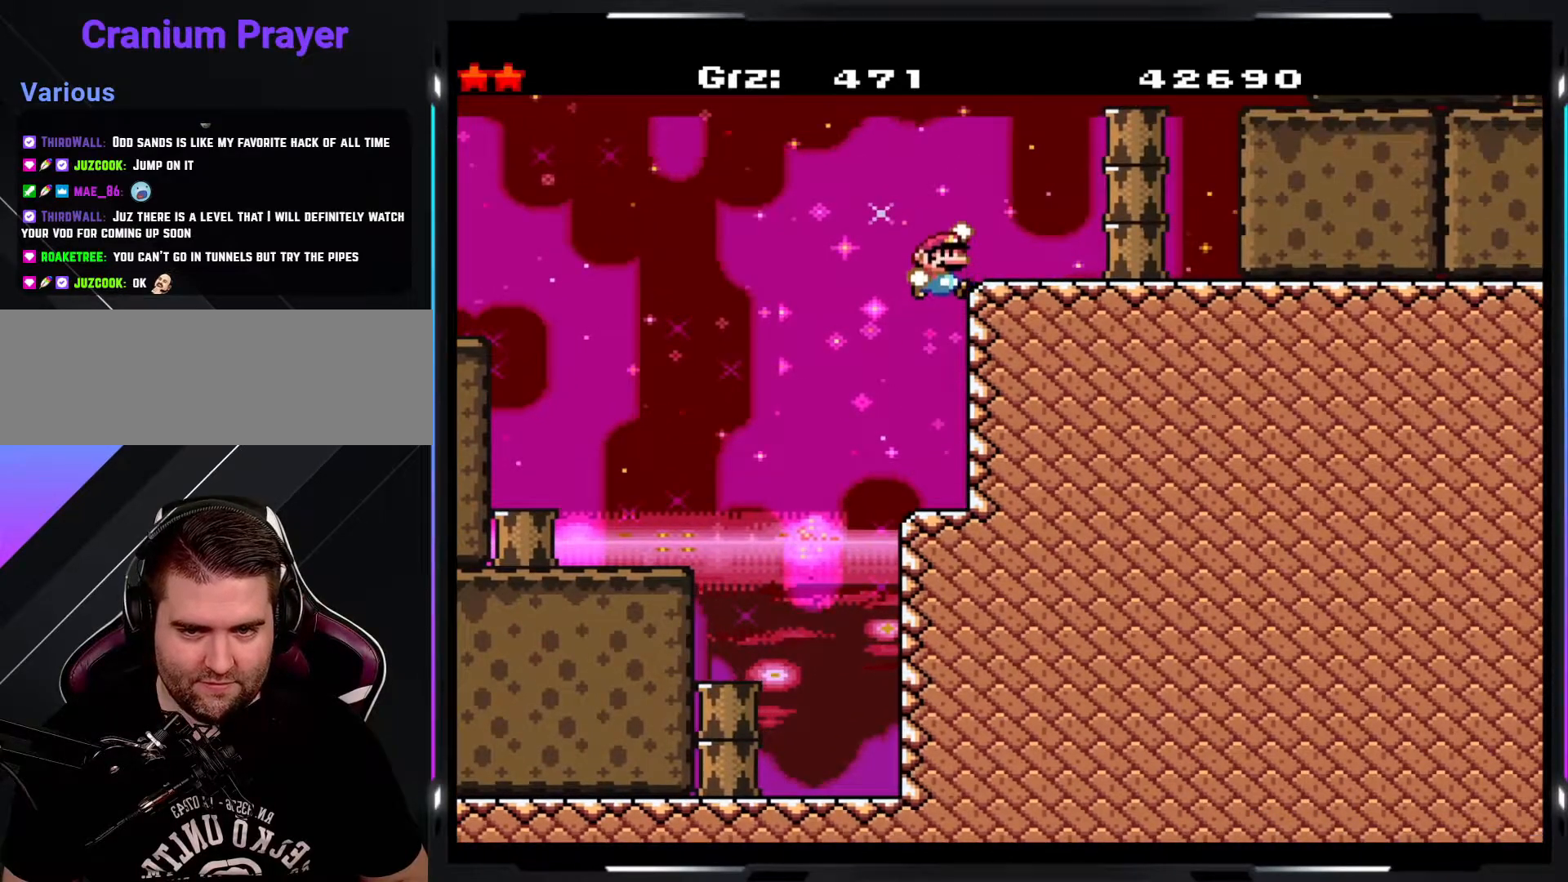
{"buttons": ["Y"], "events": [[300, "B", "up"]]}
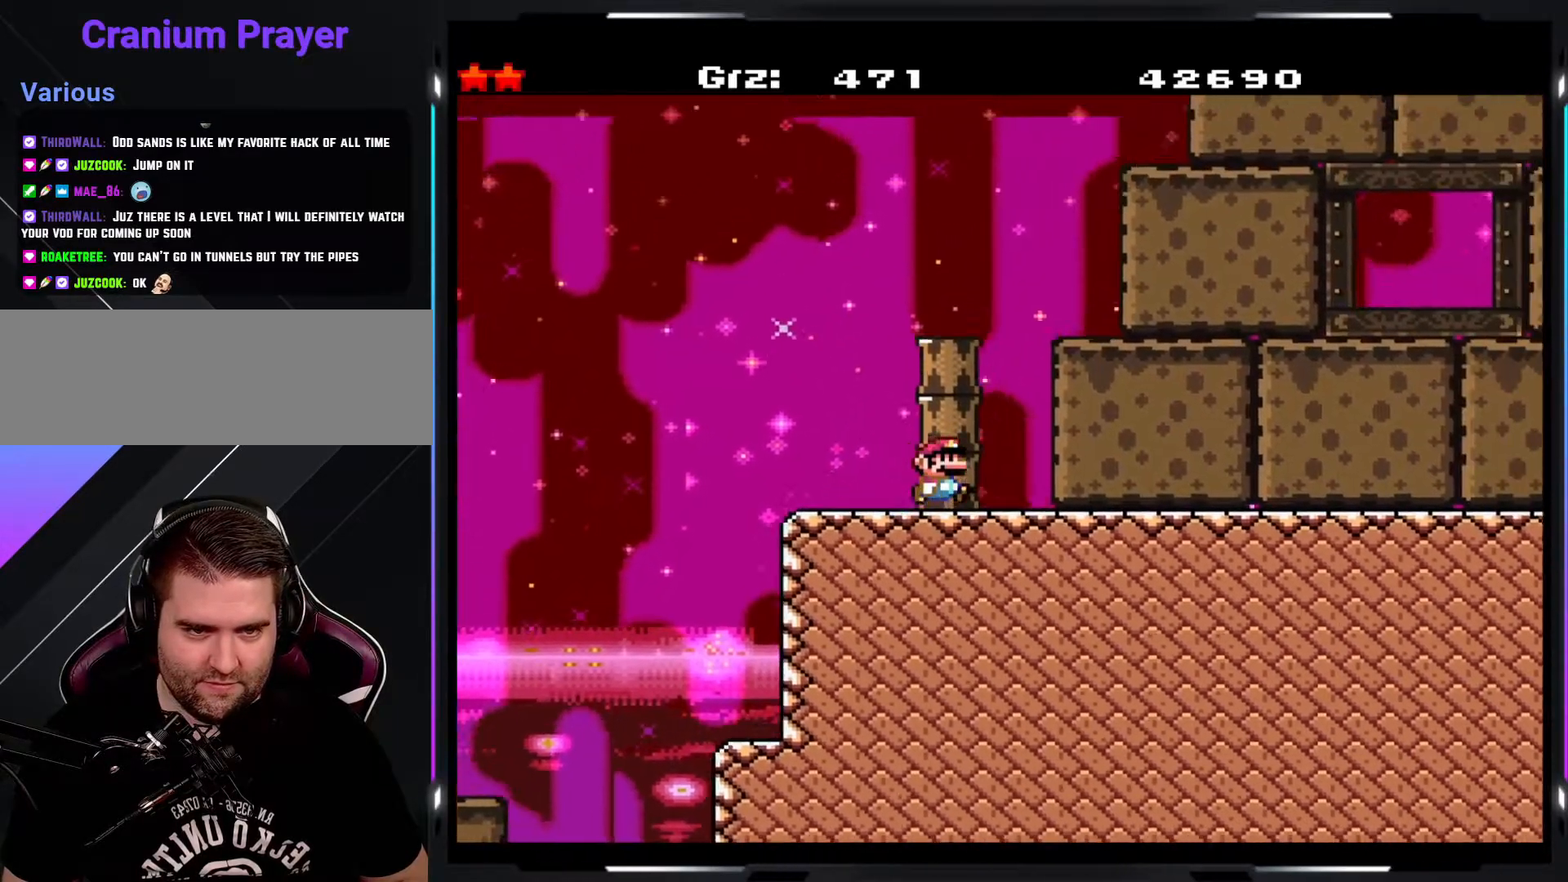
{"buttons": ["Y"], "events": []}
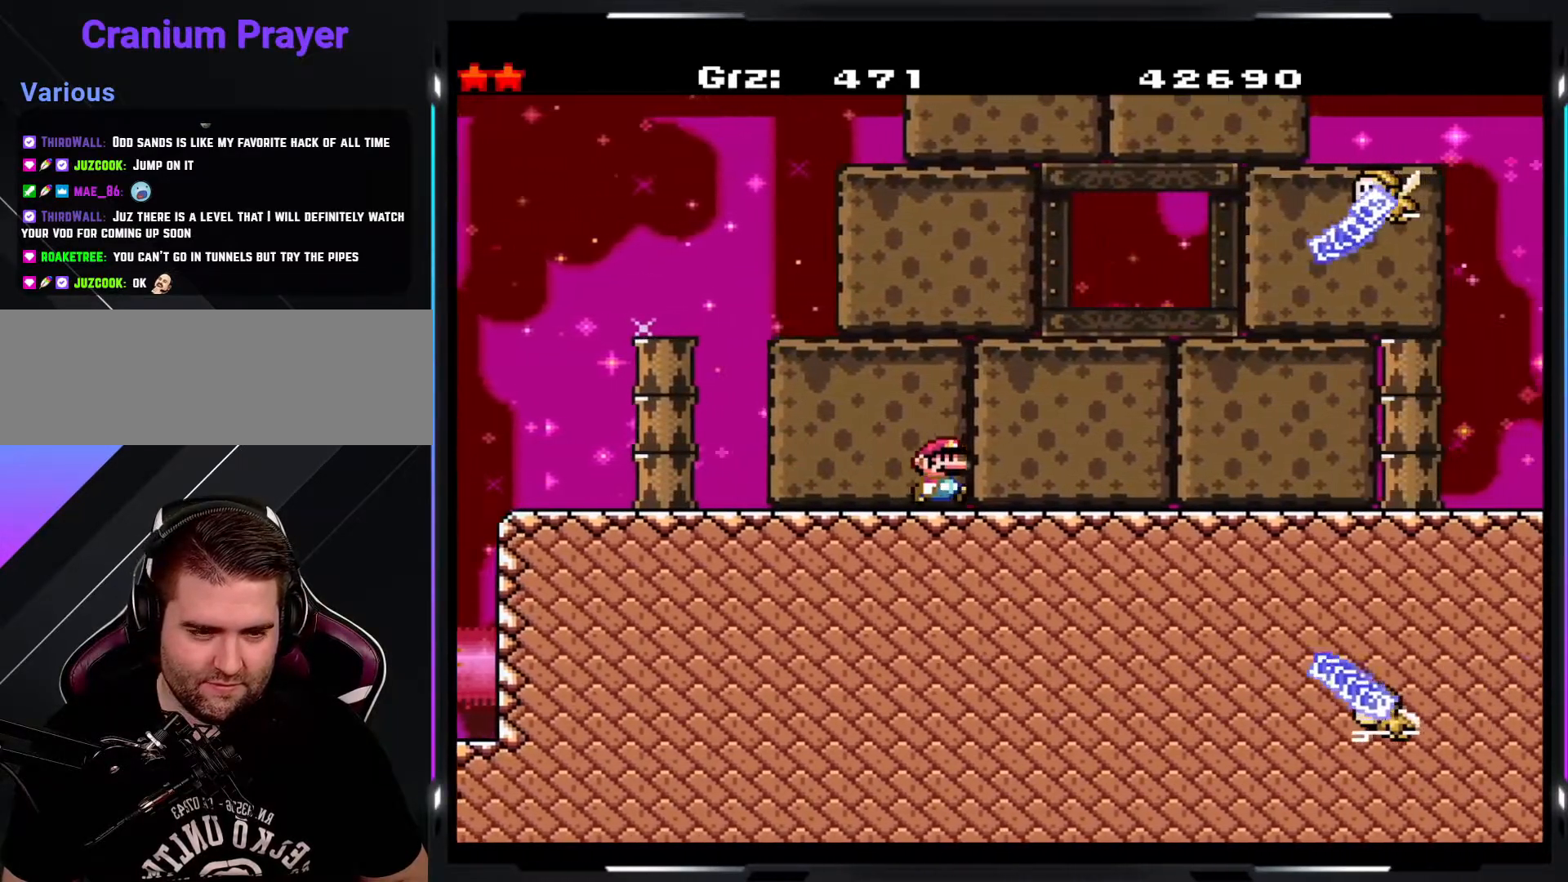
{"buttons": ["Y"], "events": []}
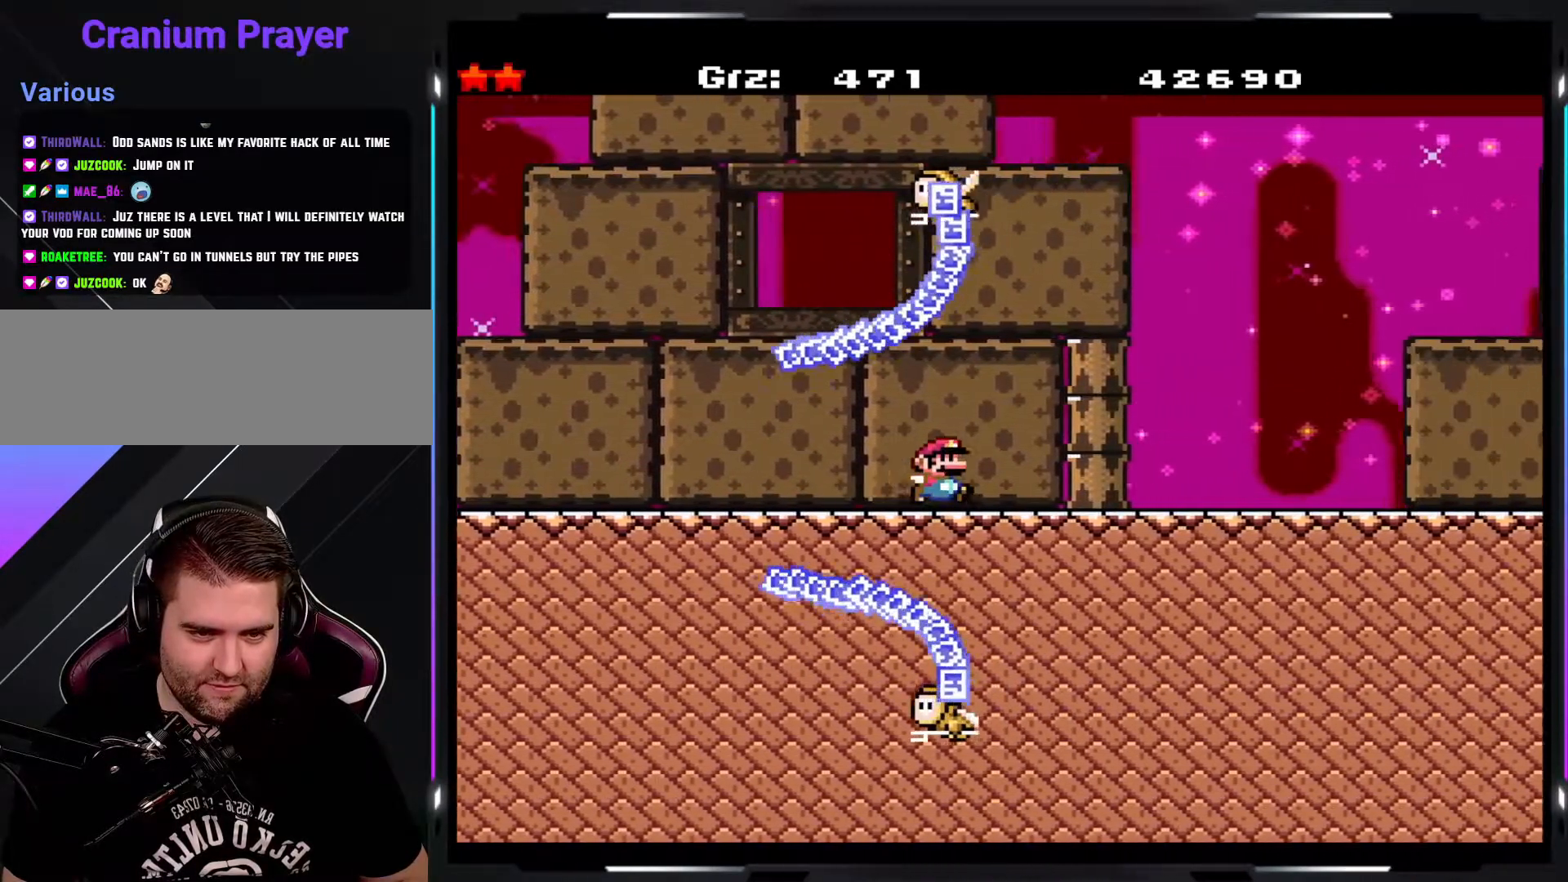
{"buttons": ["A", "Y"], "events": [[183, "A", "down"]]}
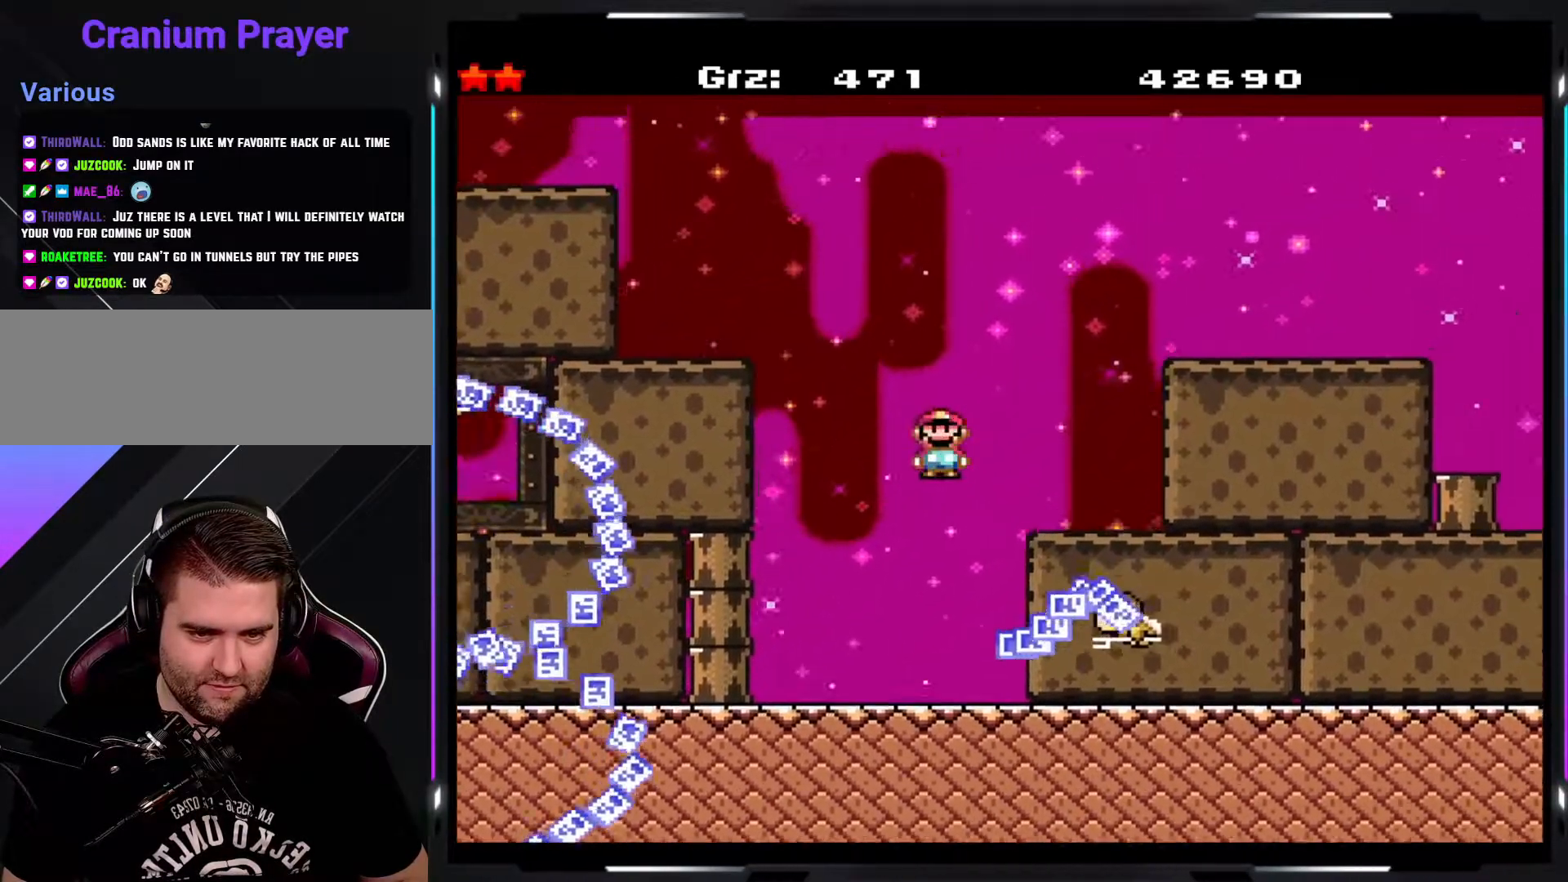
{"buttons": ["Y"], "events": [[100, "A", "up"]]}
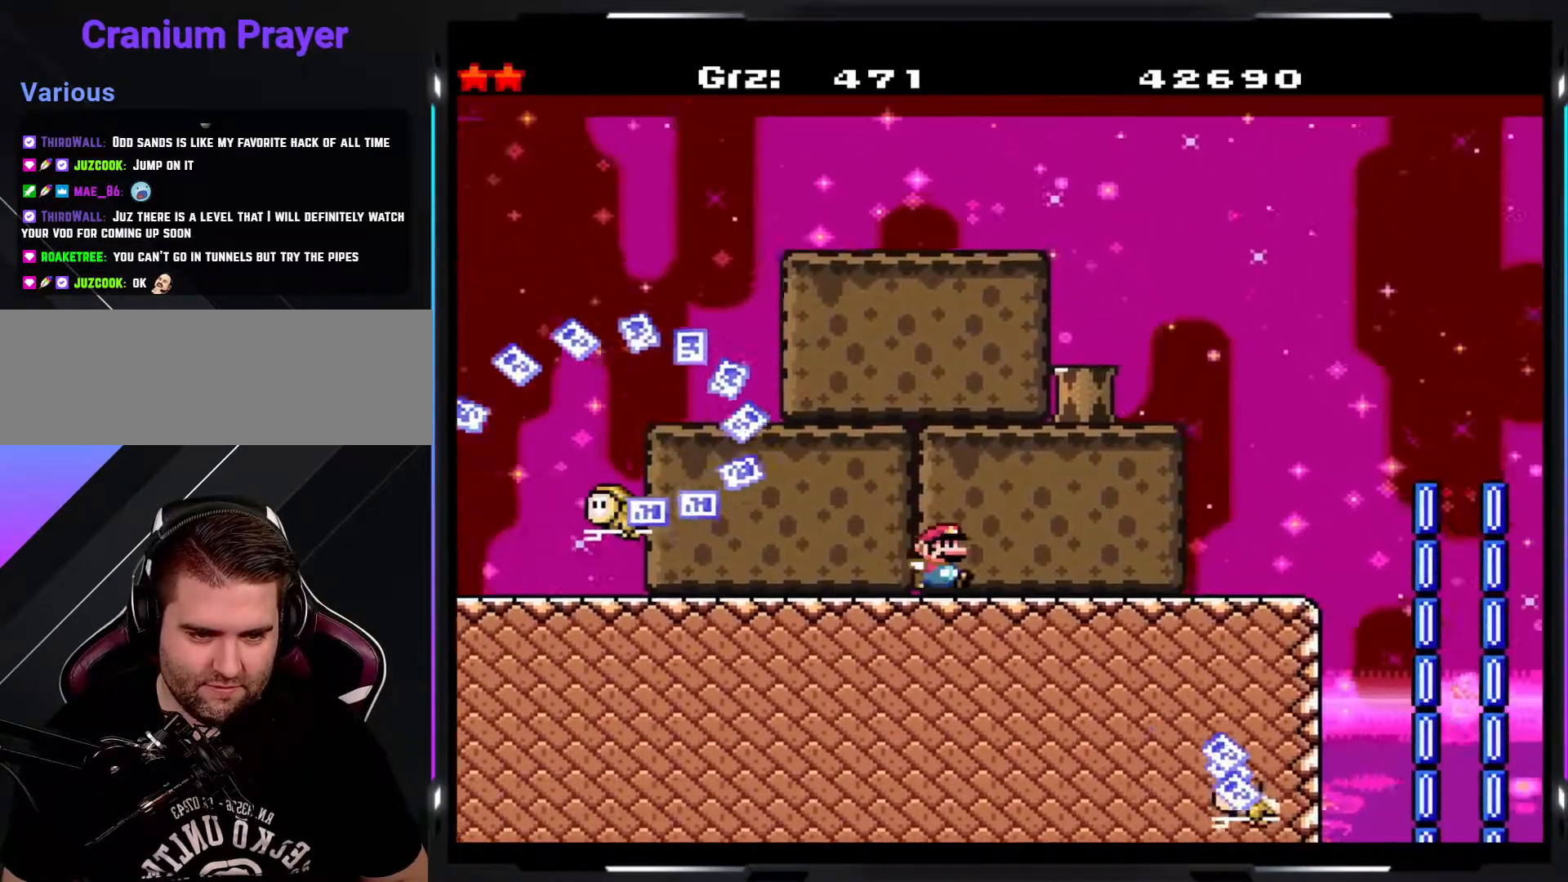
{"buttons": ["Y"], "events": []}
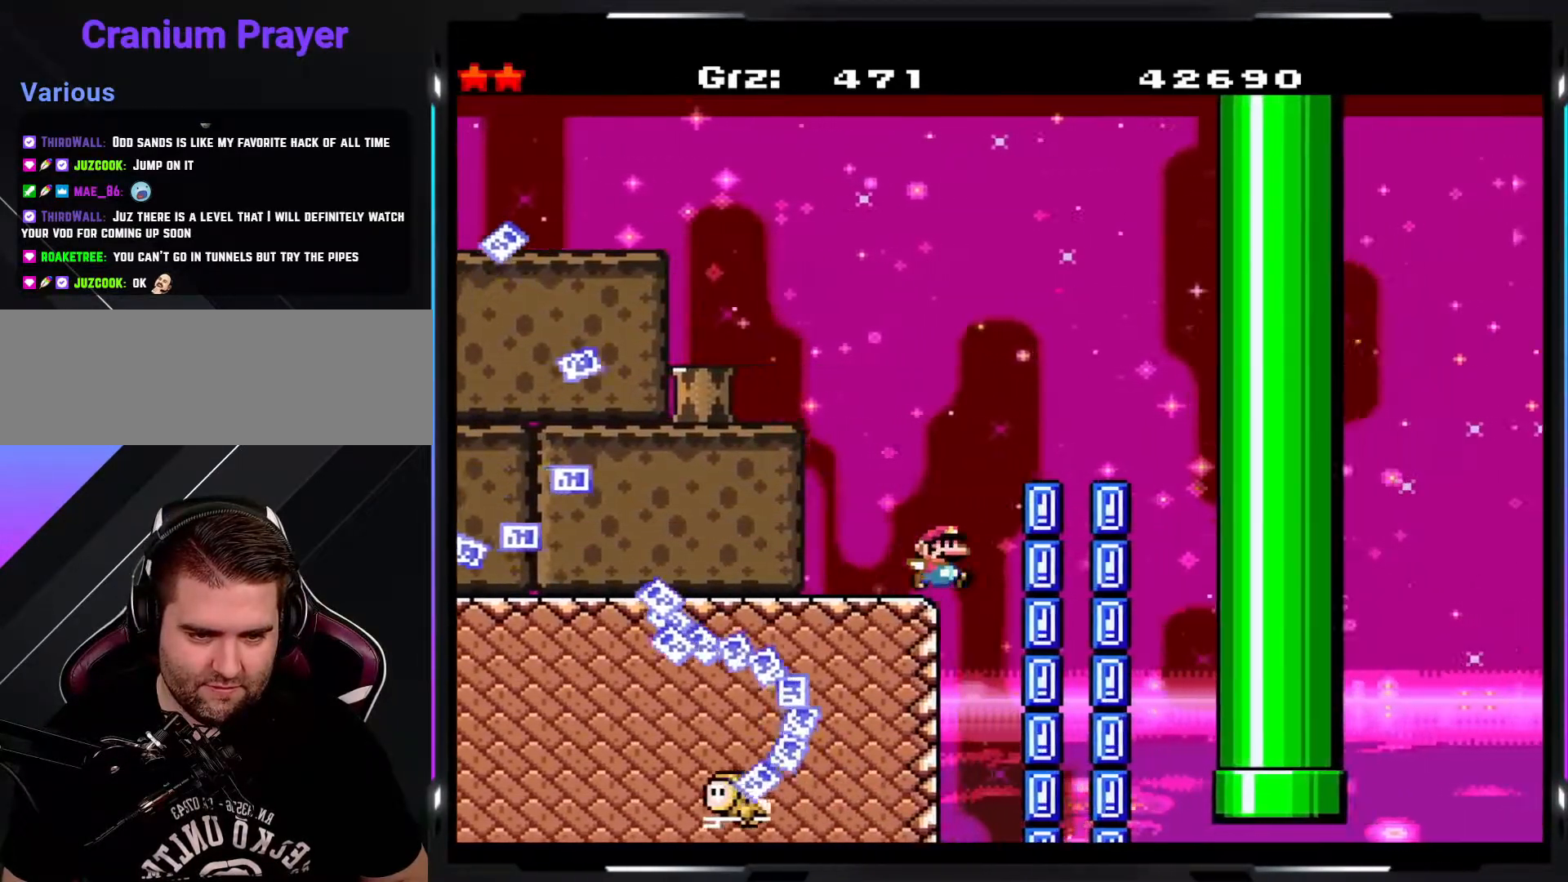
{"buttons": ["Y"], "events": []}